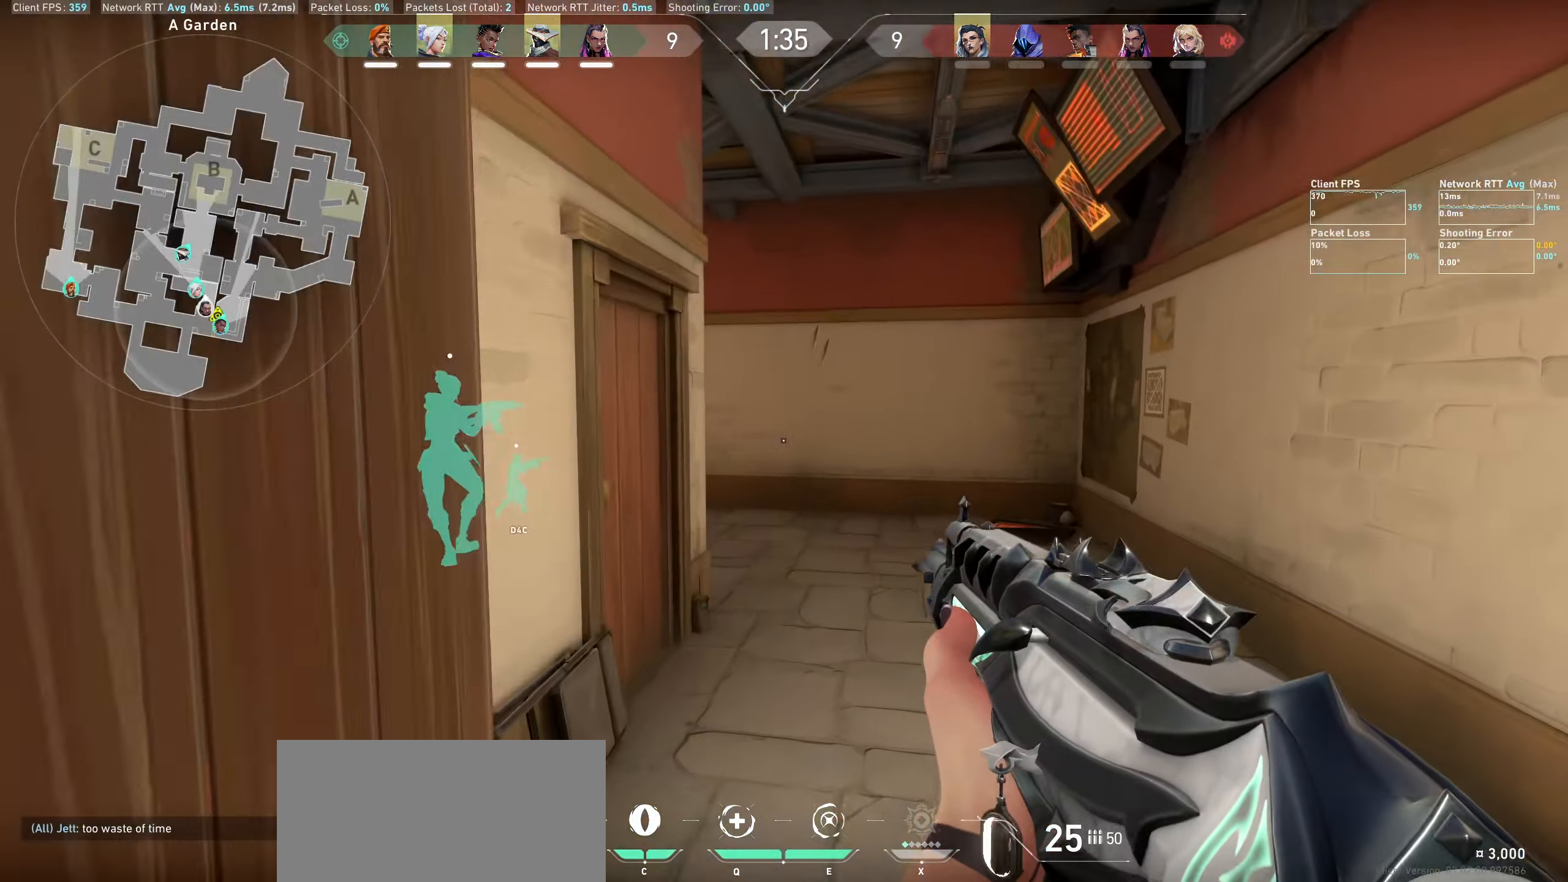
Gameplay with keyboard and mouse; each line is a JSON object with the keys and mouse buttons held at the frame after it. "events" lists presses ("down") and releases ("up") of "a", "ctrl", "d", "e", "q", "s", "shift", "space", "w", "mouse_left", "mouse_wheel", "mouse_right", "mouse_mb4" and "mouse_mb5" between this image and that frame as [ms after this image, input, new state], when the widget could be followed in between. "mouse_left", "mouse_wheel", "mouse_right", "mouse_mb4", "mouse_mb5" = the "left", "wheel", "right", "mb4", "mb5" buttons of the "mouse" list. No other keys are recorded. "wheel" means that the mouse wheel is clicked or scrolled. Not read: mouse_move.
{"keys": ["d", "w"], "mouse": [], "events": [[133, "d", "down"]]}
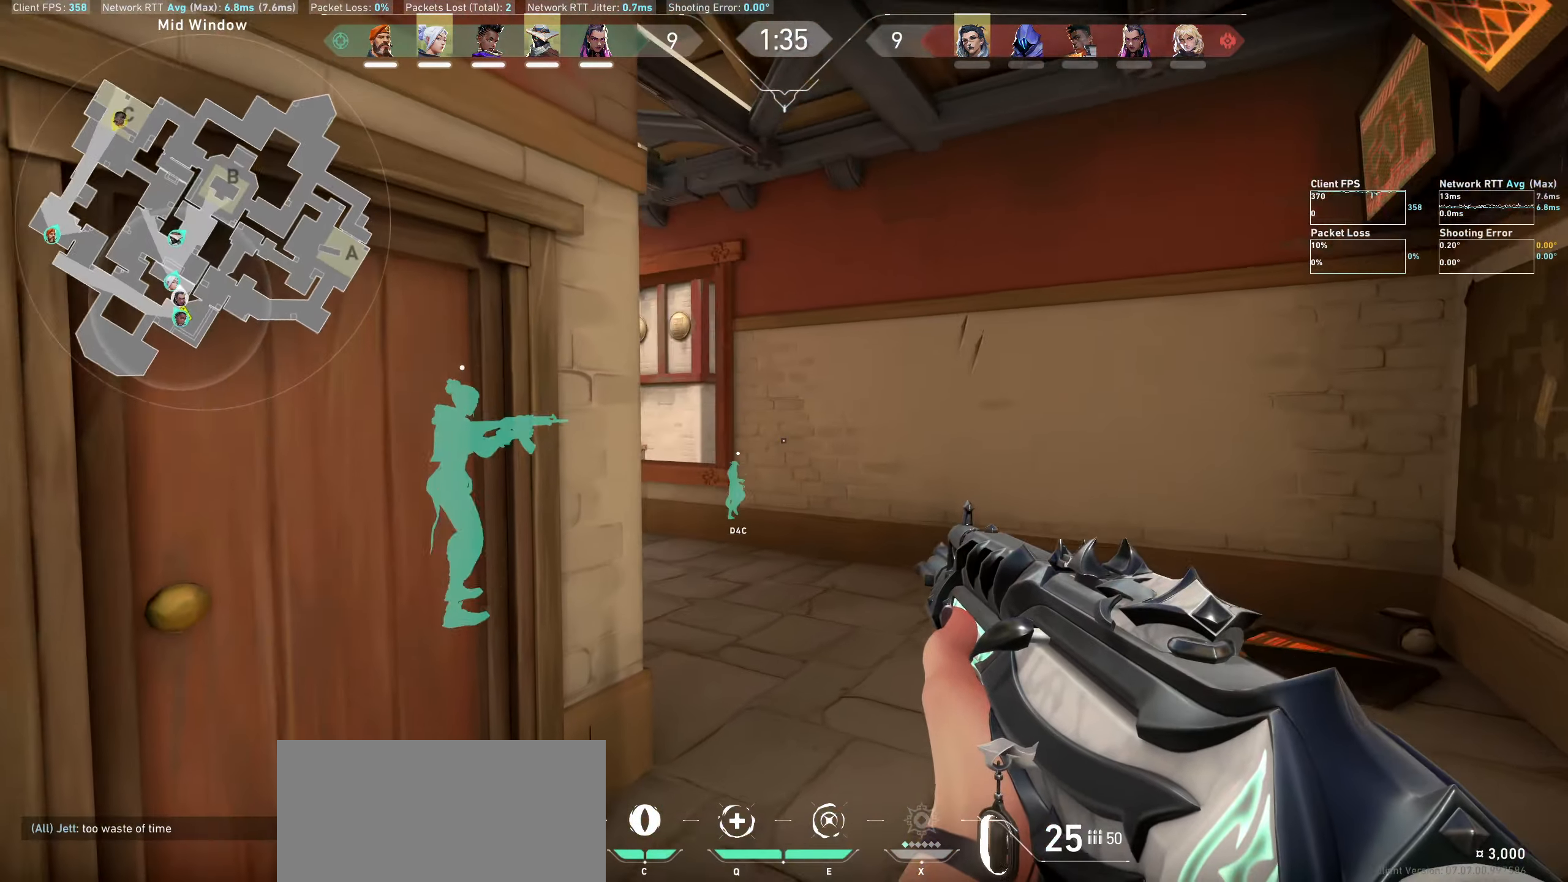
{"keys": ["shift", "w"], "mouse": [], "events": [[217, "shift", "down"], [350, "d", "up"]]}
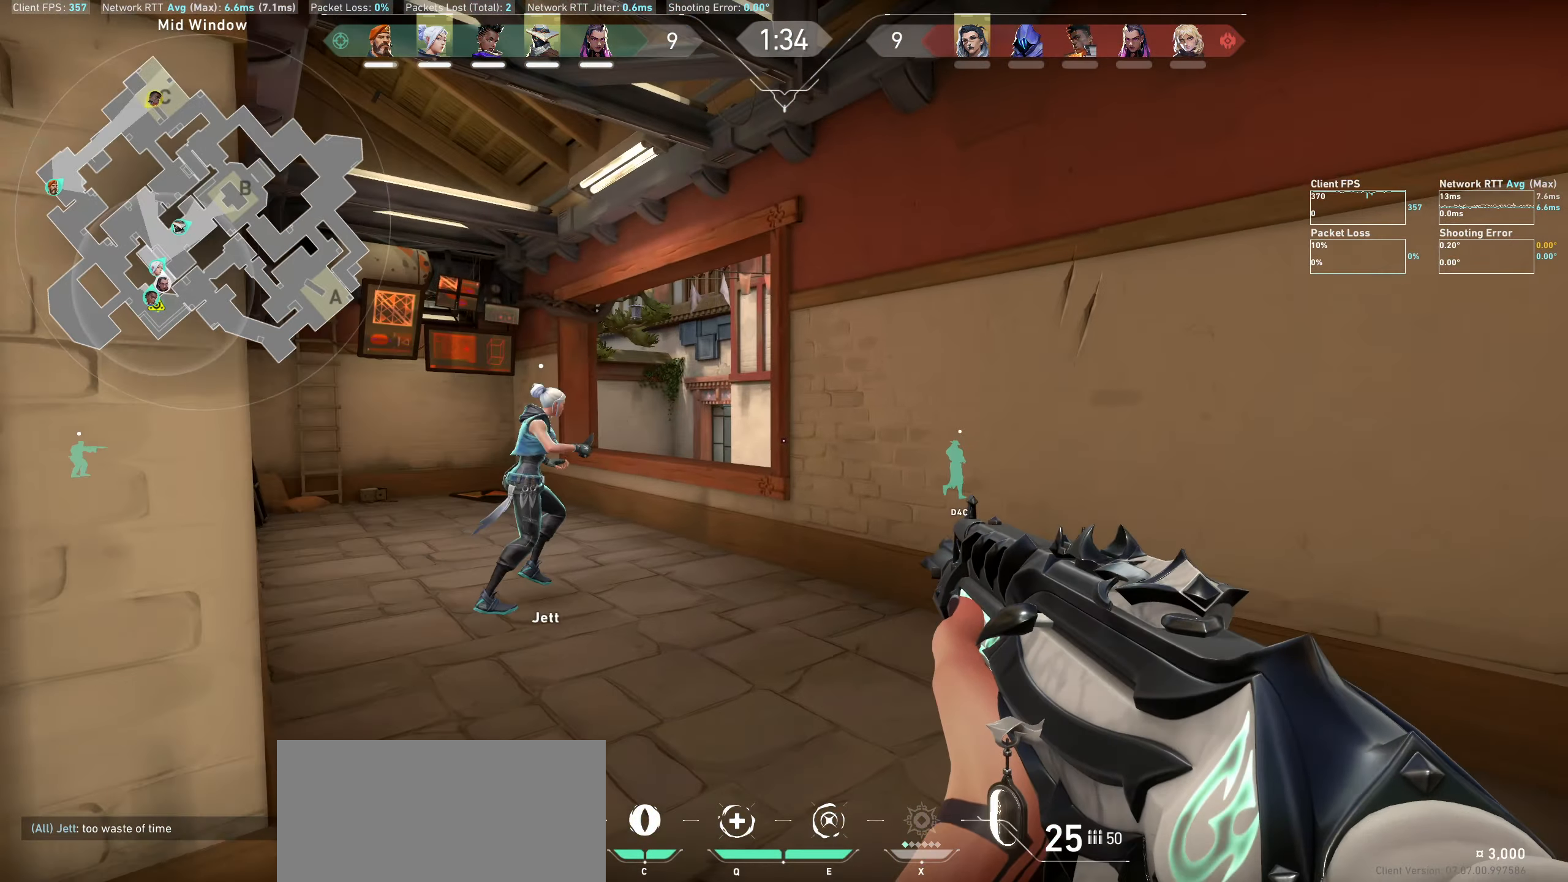
{"keys": ["a", "w"], "mouse": [], "events": [[250, "shift", "up"], [317, "a", "down"]]}
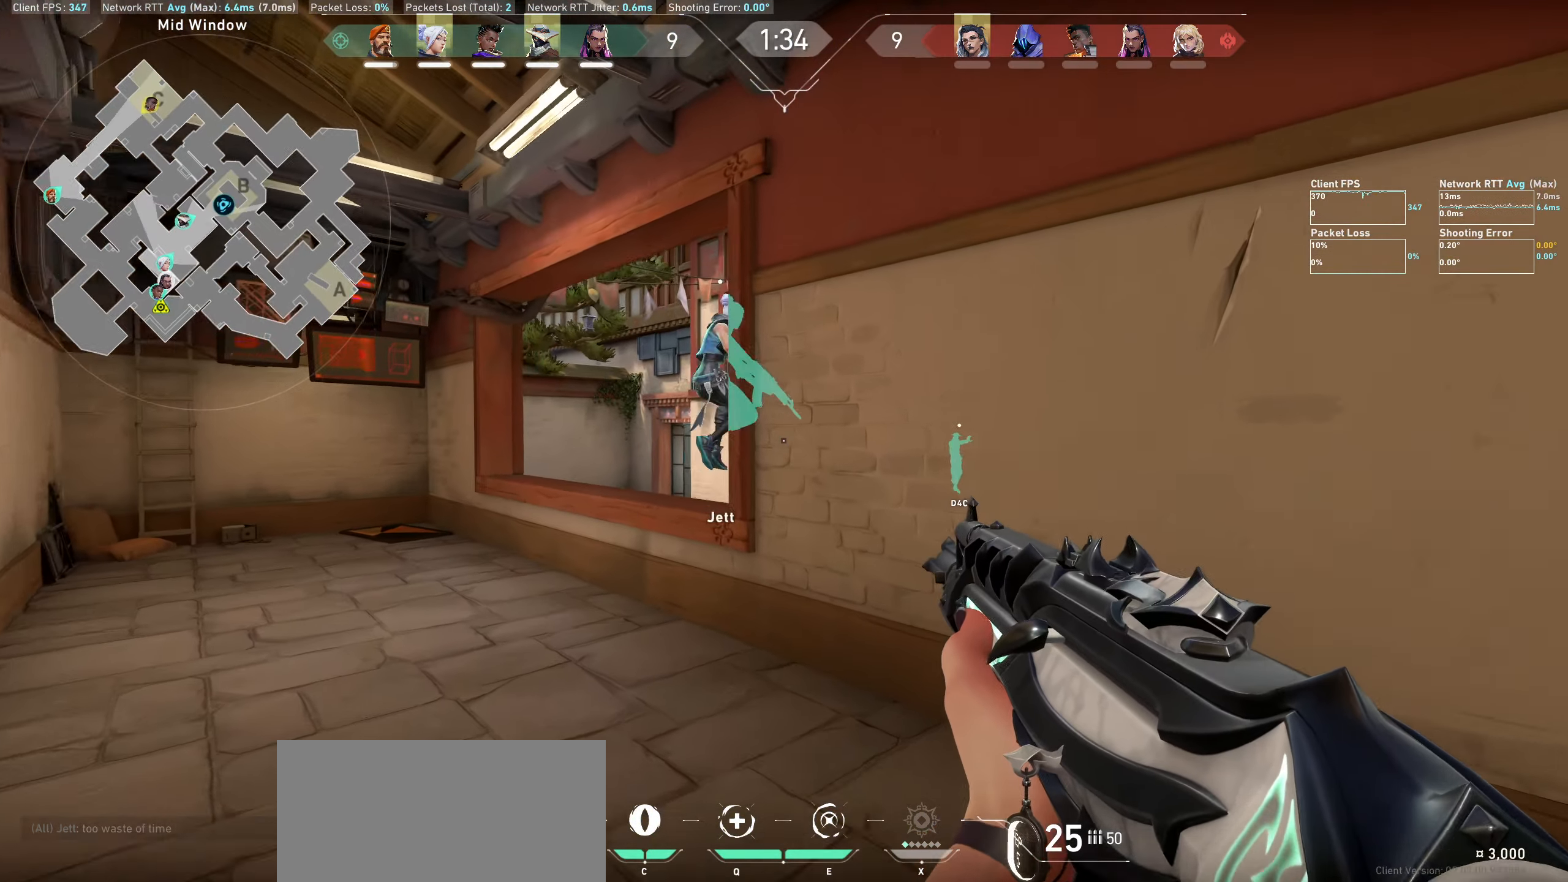
{"keys": ["a", "w"], "mouse": [], "events": [[217, "w", "up"], [417, "w", "down"]]}
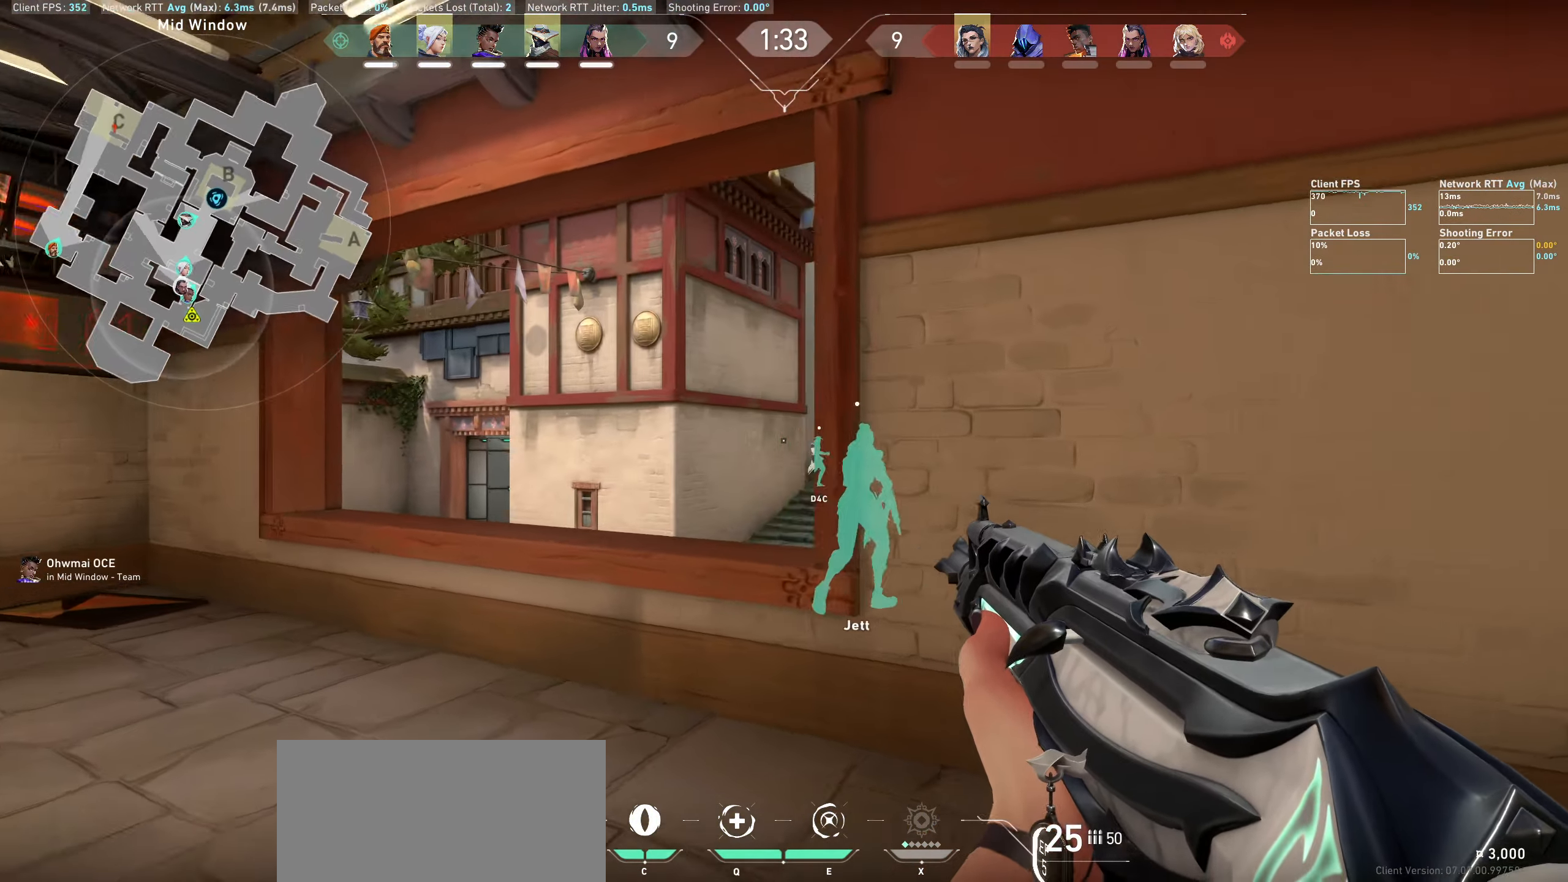
{"keys": ["a"], "mouse": [], "events": [[167, "w", "up"]]}
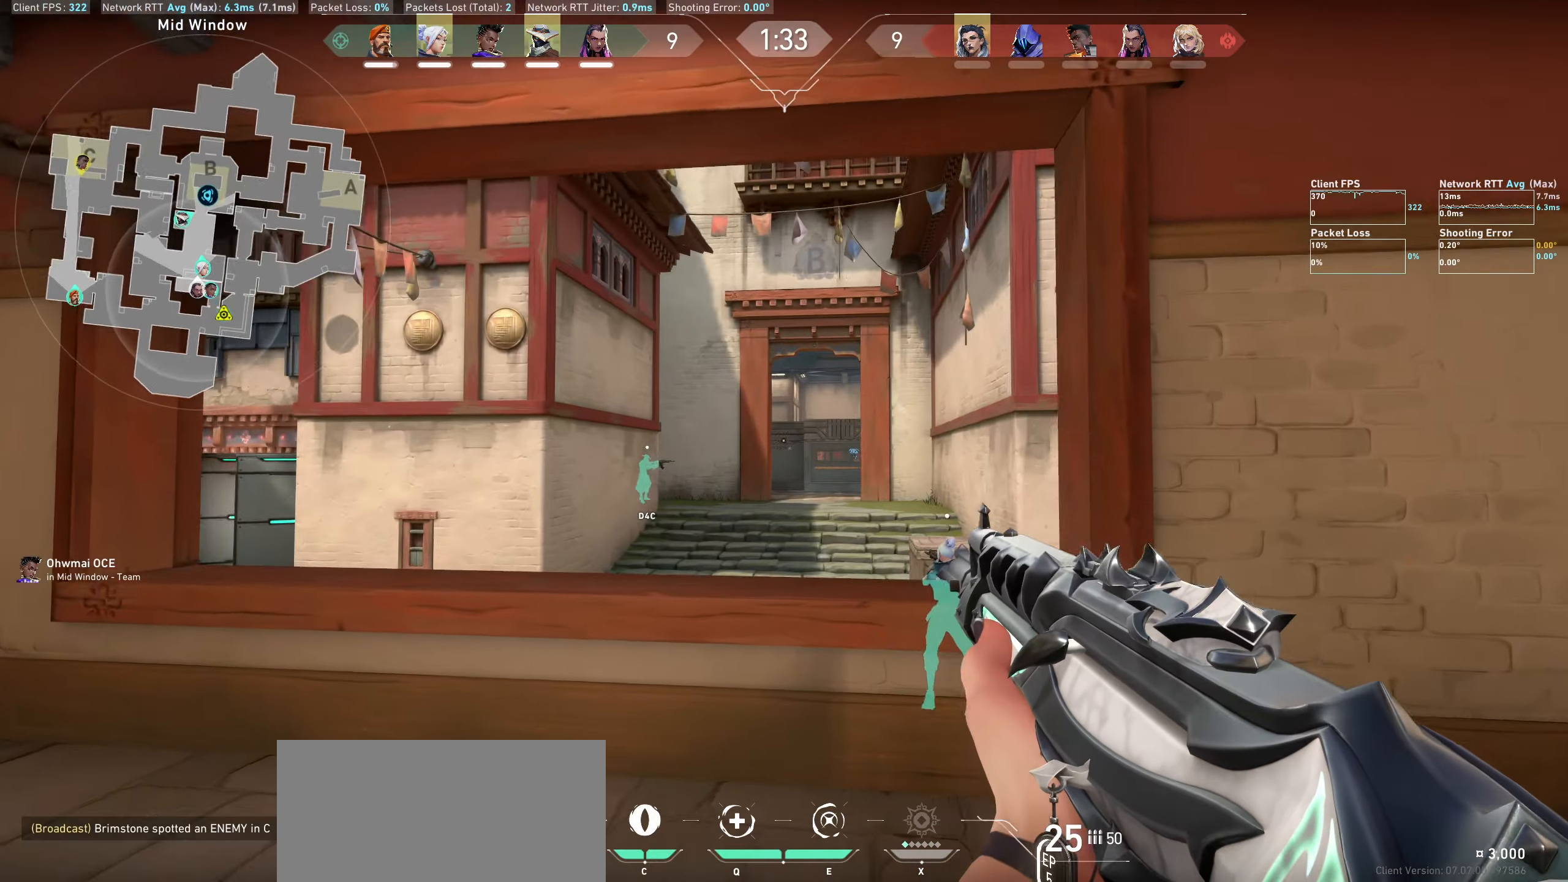
{"keys": ["a"], "mouse": [], "events": [[300, "a", "up"], [434, "a", "down"]]}
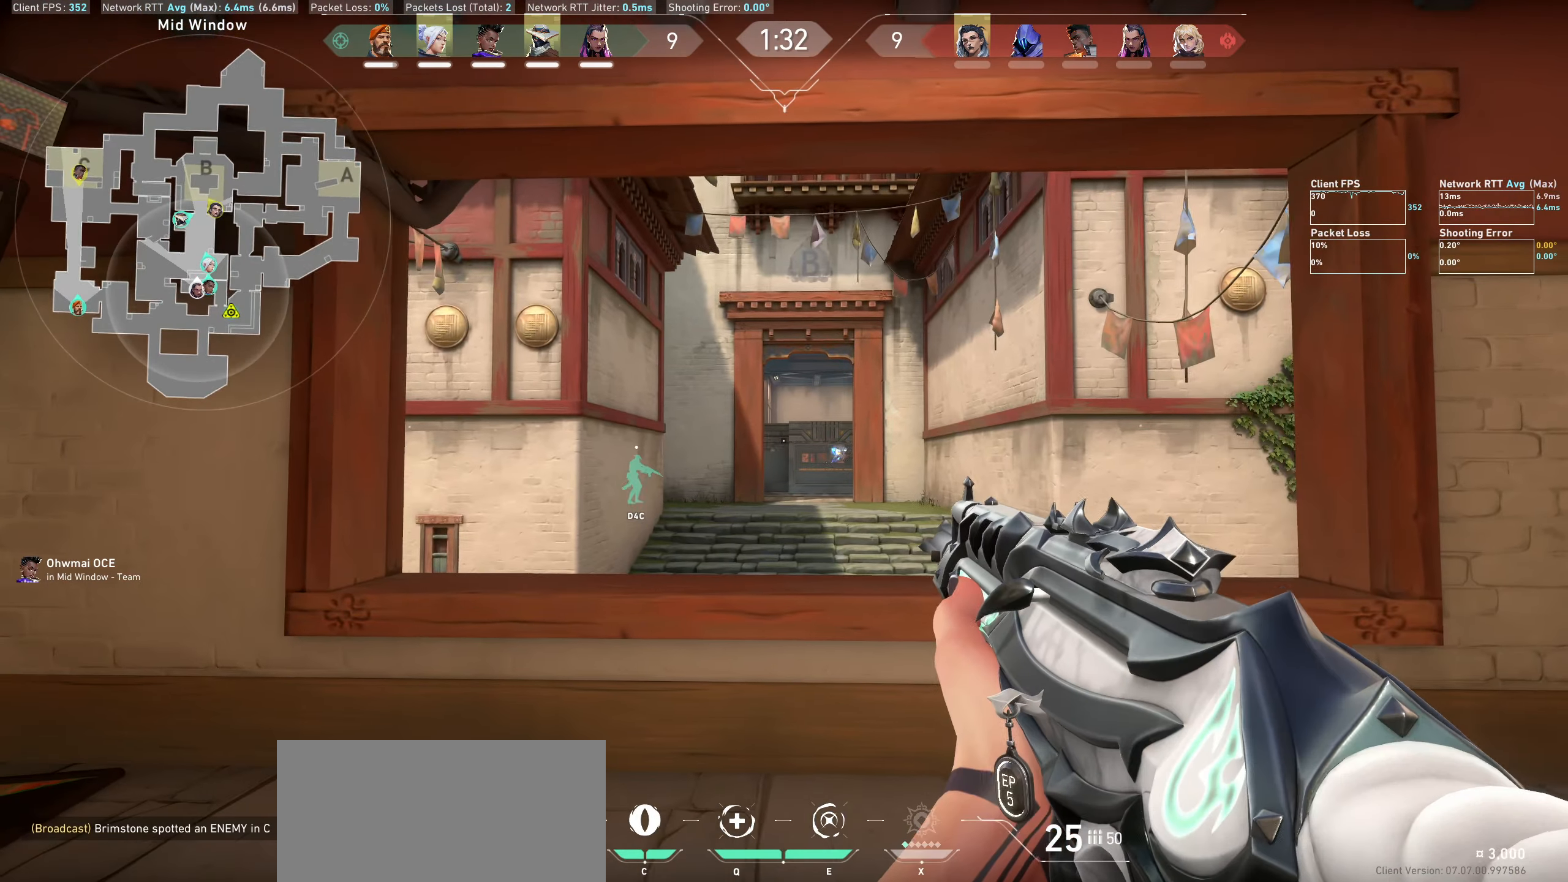
{"keys": [], "mouse": [], "events": [[367, "a", "up"]]}
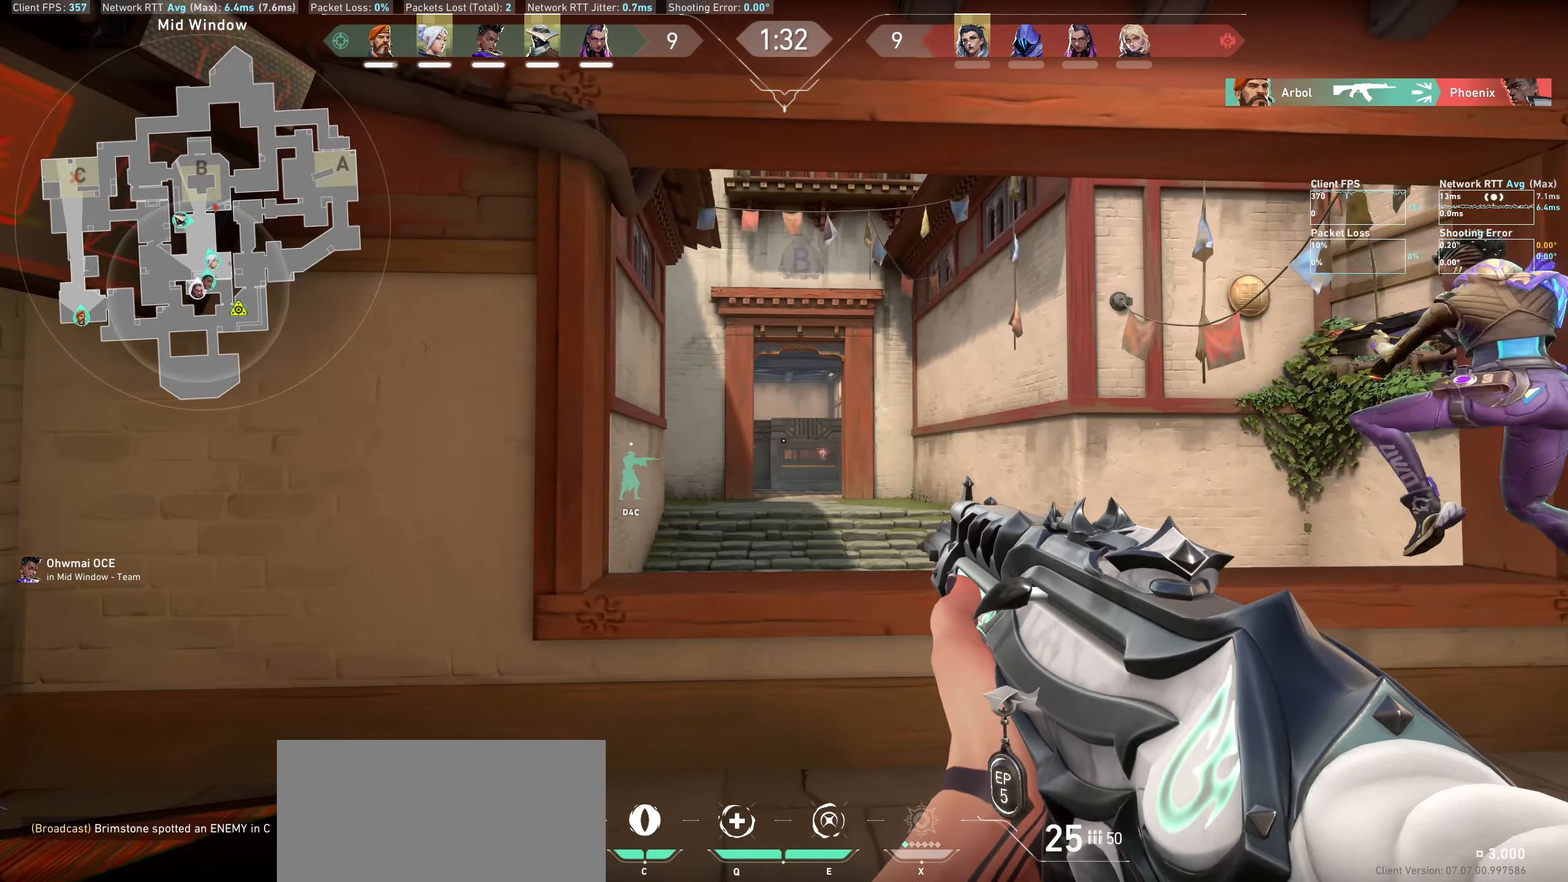
{"keys": ["d"], "mouse": [], "events": [[67, "d", "down"]]}
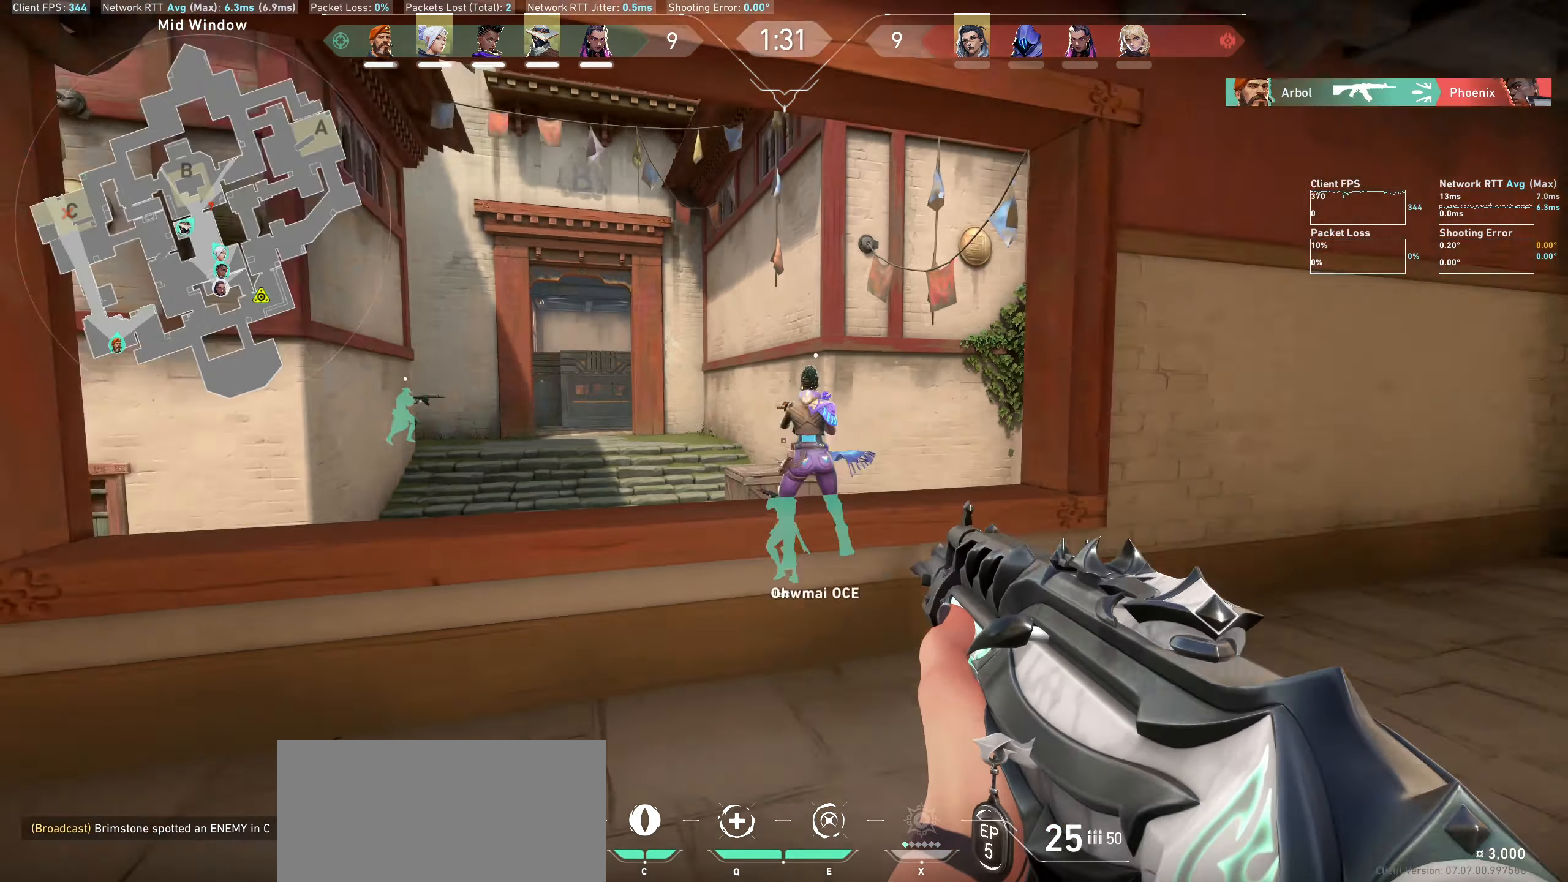
{"keys": ["w"], "mouse": [], "events": [[50, "w", "down"], [184, "d", "up"]]}
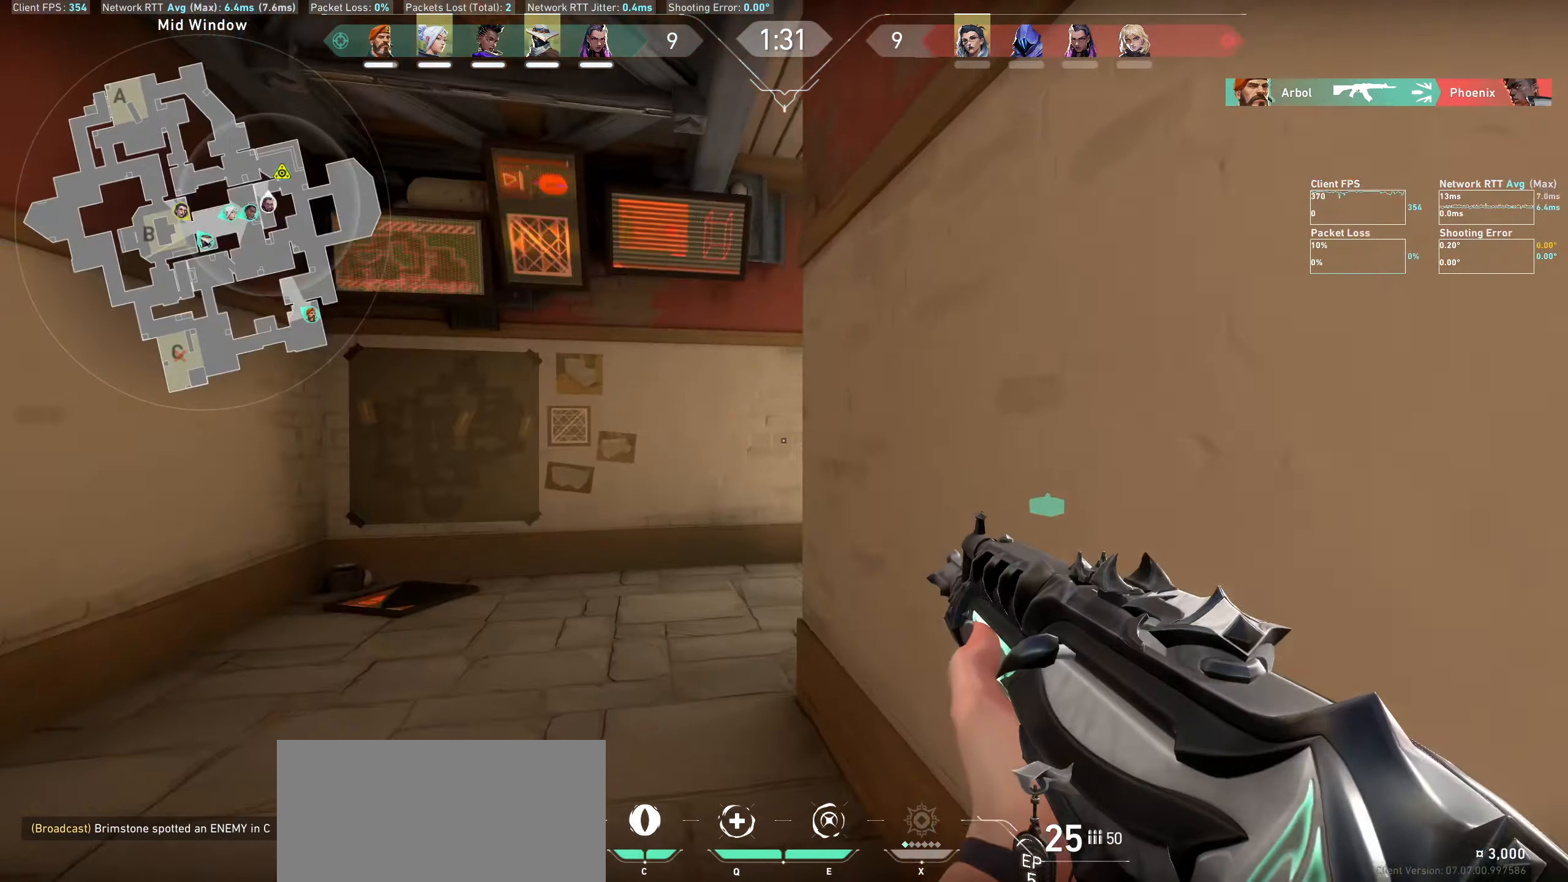
{"keys": ["w"], "mouse": [], "events": [[84, "a", "down"], [350, "a", "up"]]}
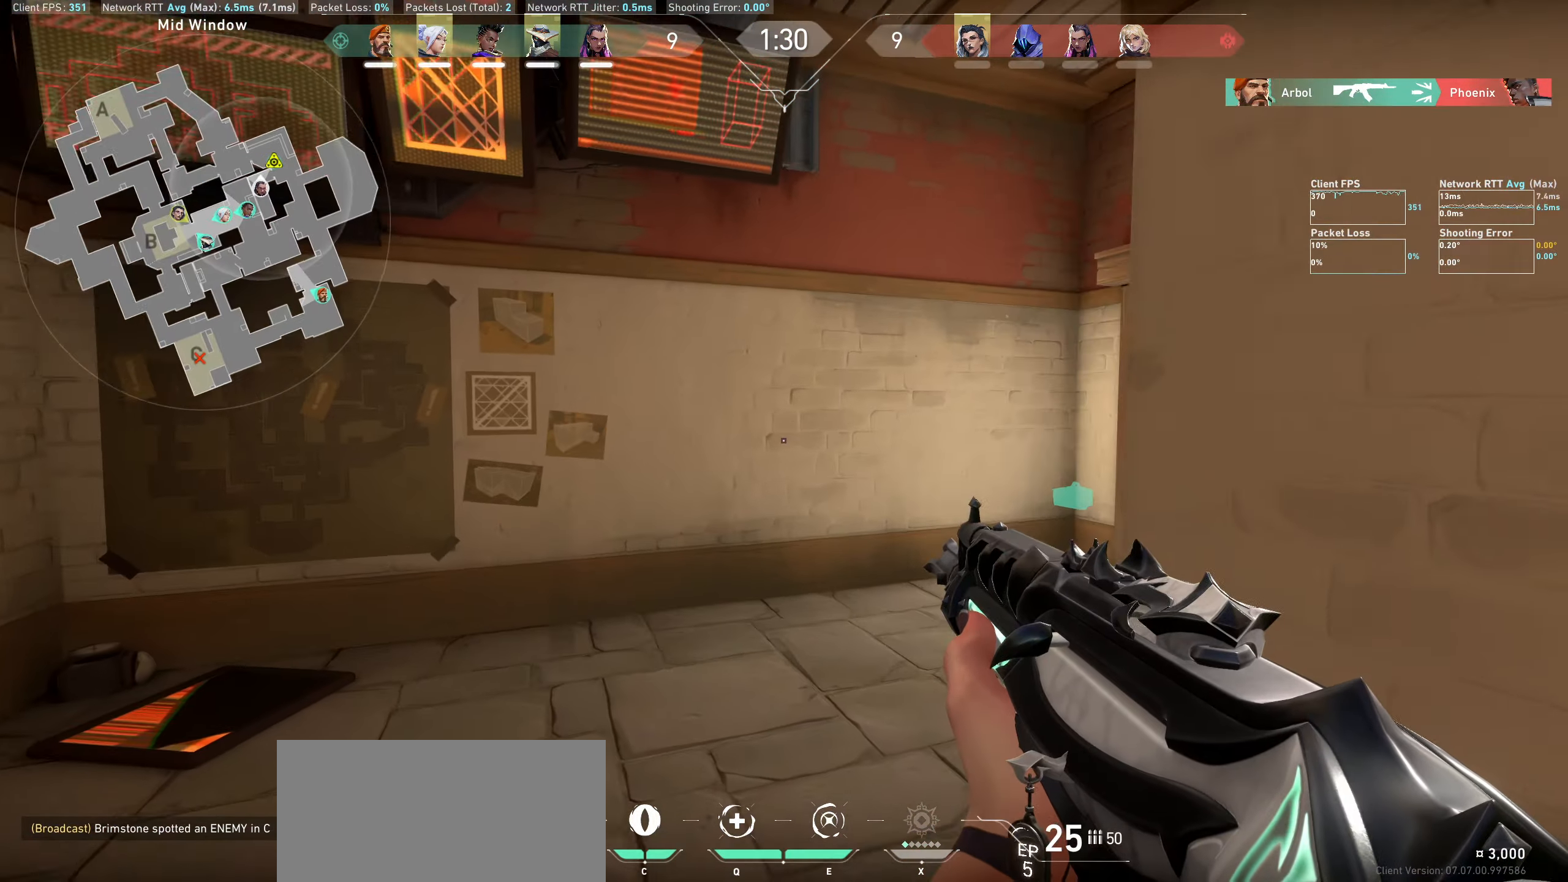
{"keys": ["d", "w"], "mouse": [], "events": [[467, "d", "down"]]}
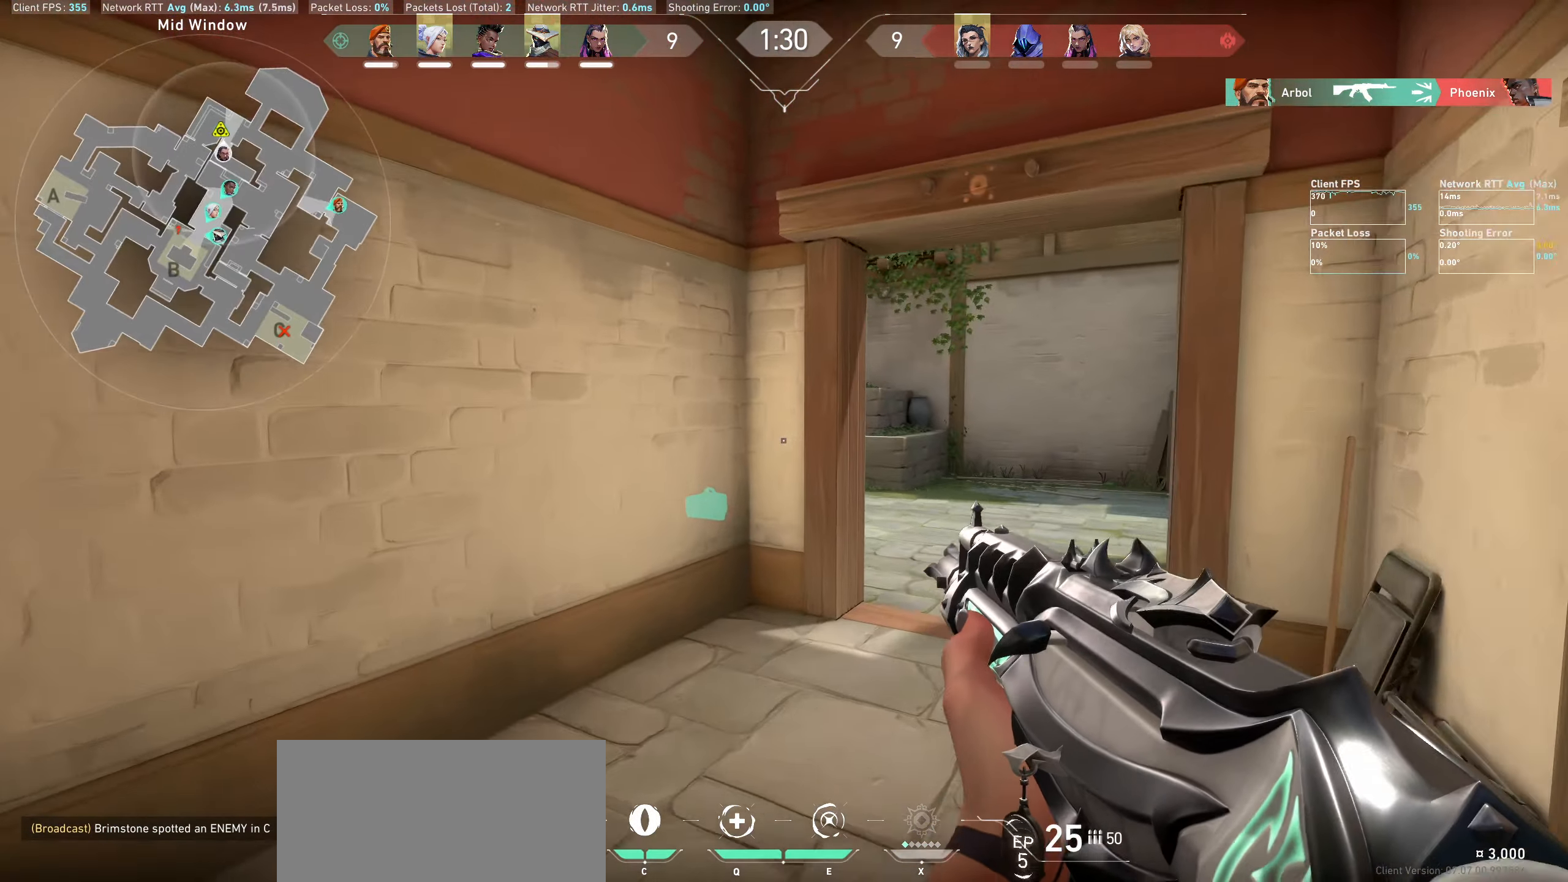
{"keys": ["w"], "mouse": [], "events": [[167, "d", "up"], [317, "d", "down"], [500, "d", "up"]]}
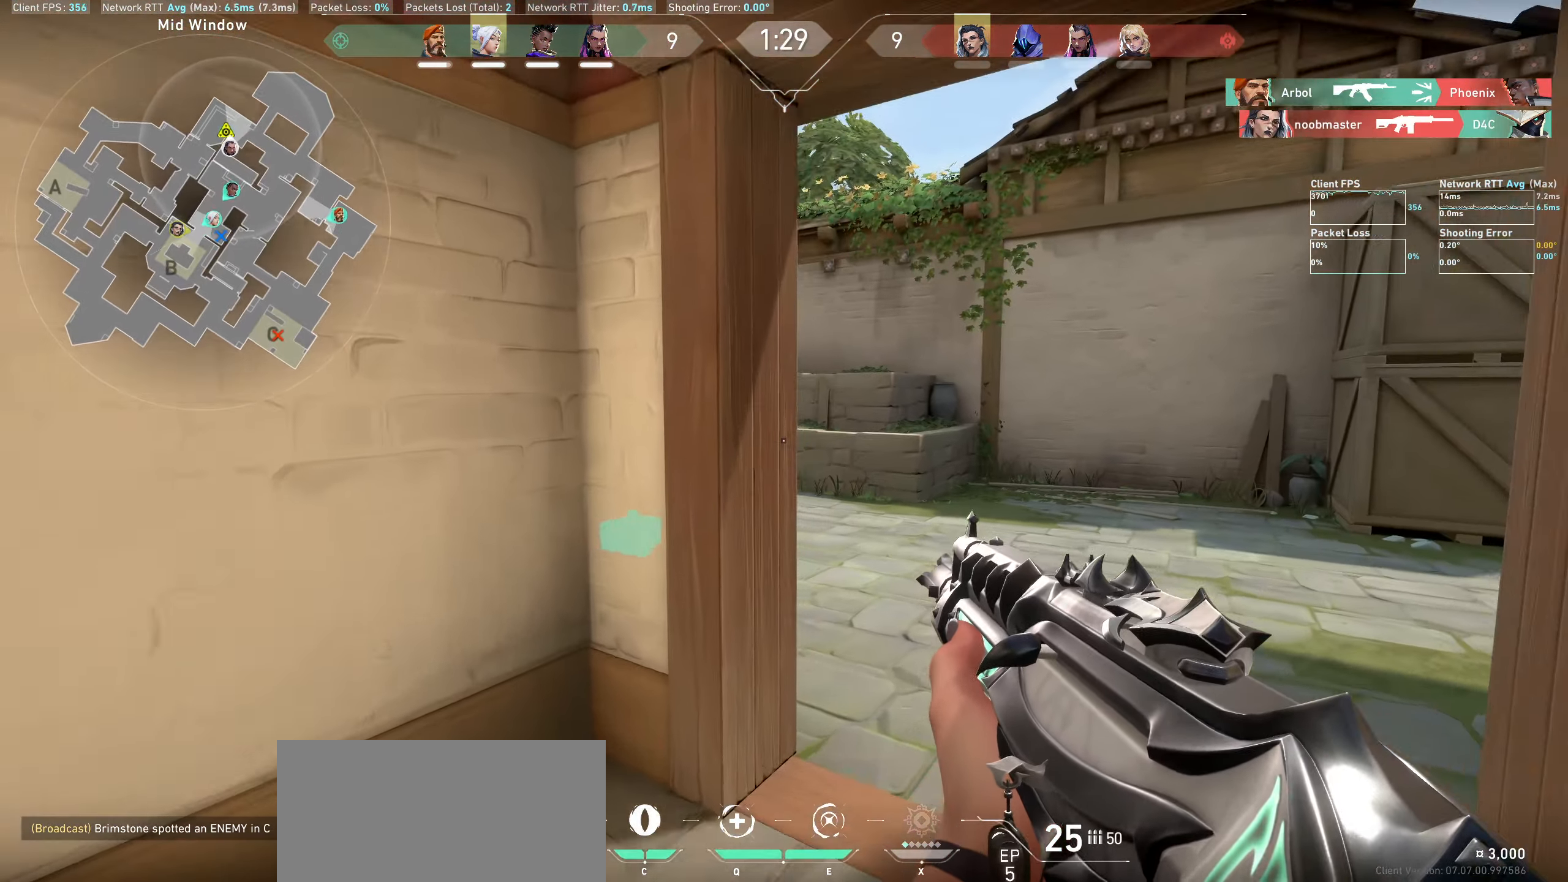
{"keys": ["w"], "mouse": [], "events": [[250, "d", "down"], [400, "d", "up"]]}
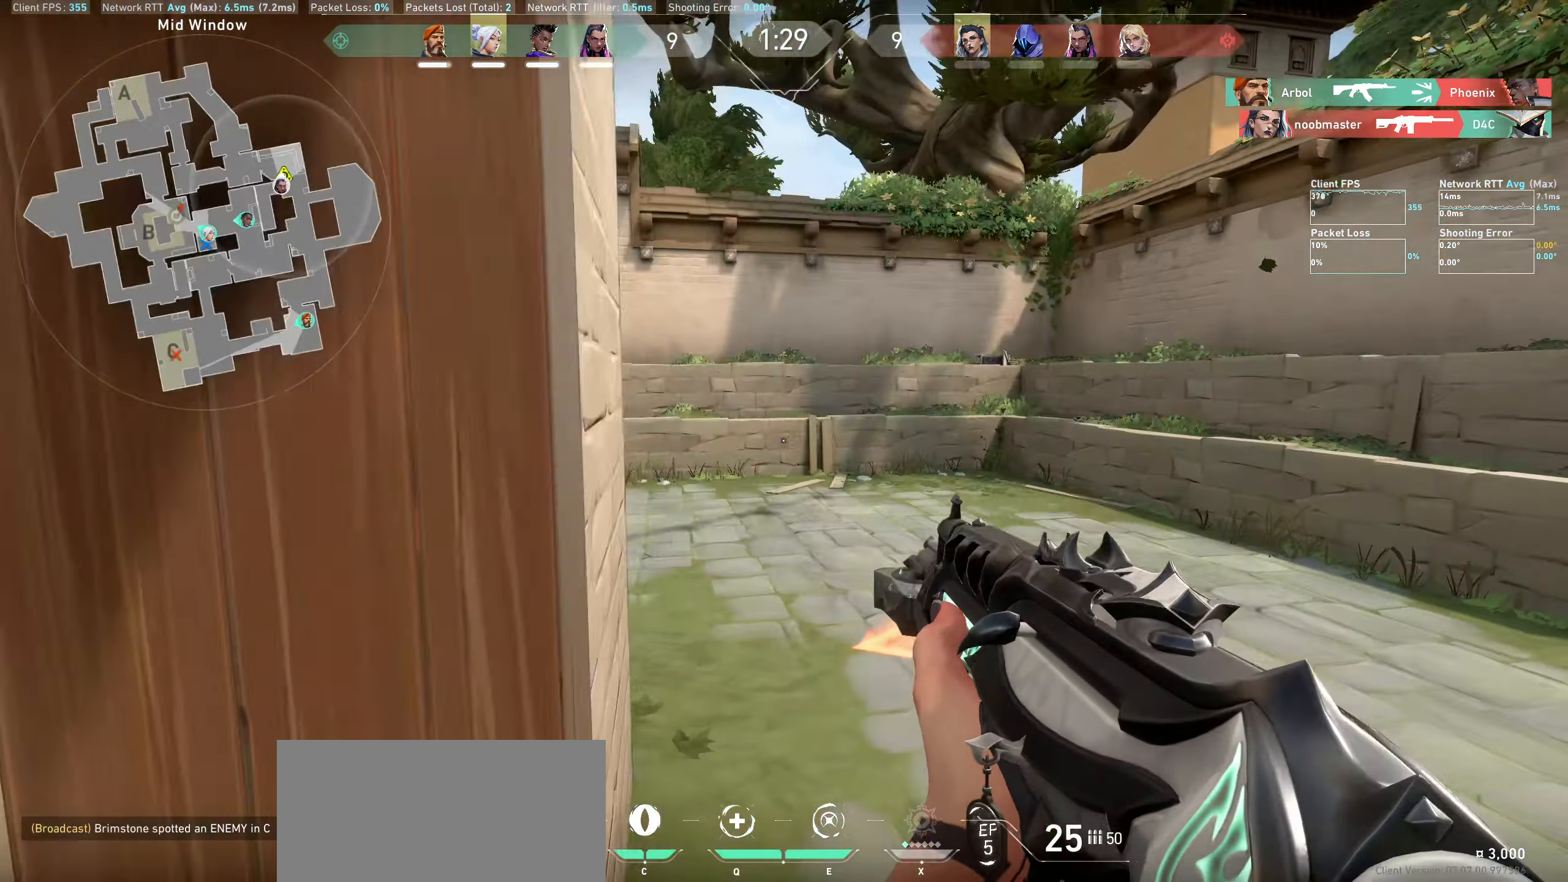
{"keys": ["d"], "mouse": [], "events": [[350, "d", "down"], [434, "w", "up"]]}
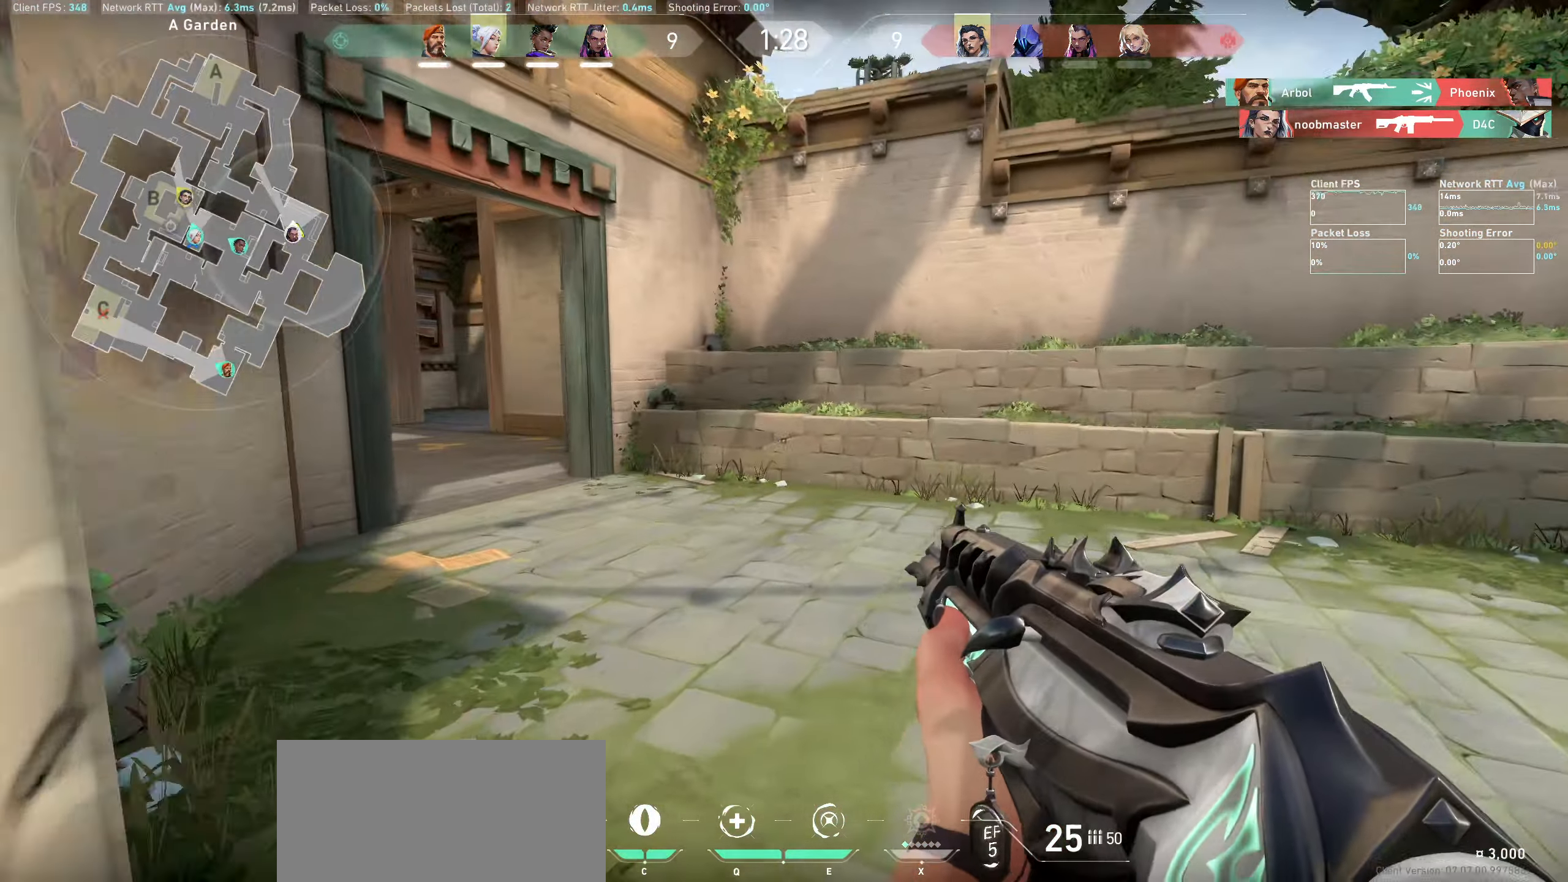
{"keys": ["d"], "mouse": [], "events": []}
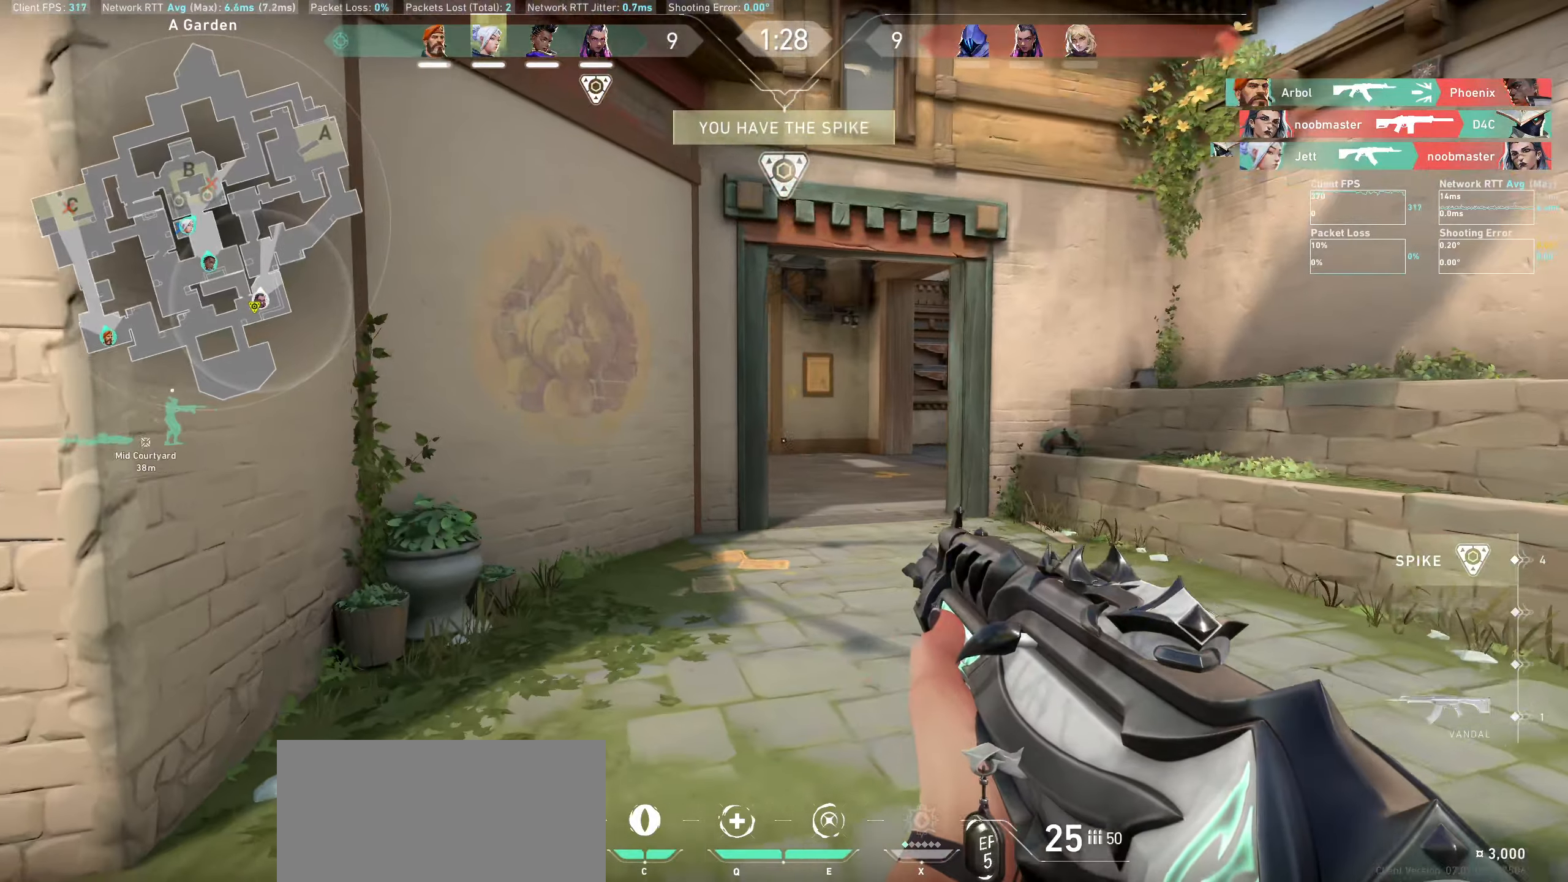
{"keys": ["a"], "mouse": [], "events": [[383, "d", "up"], [500, "a", "down"]]}
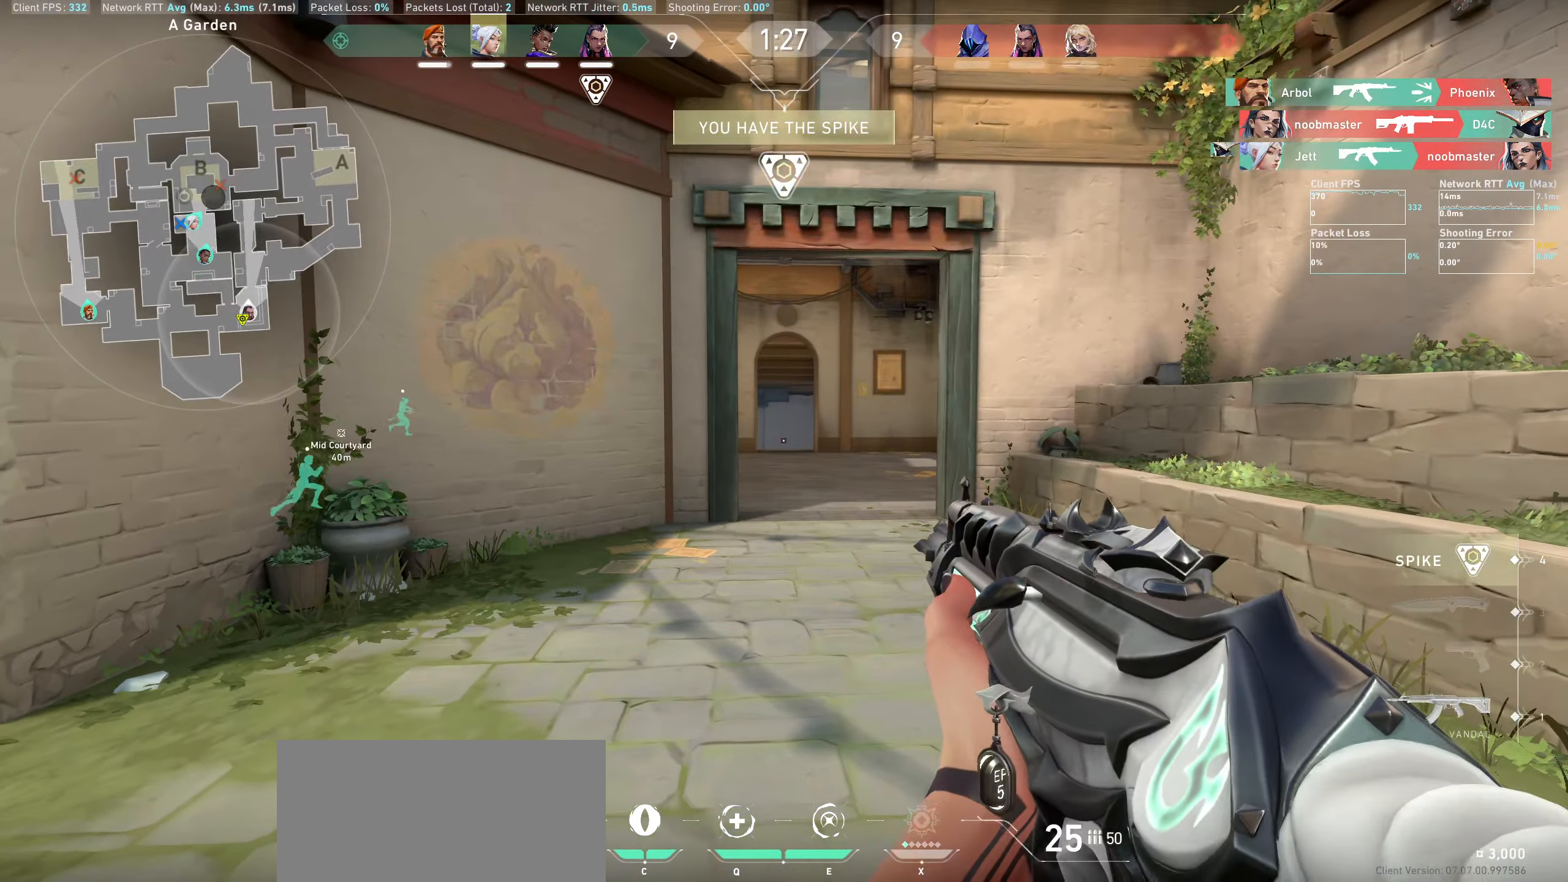
{"keys": ["a", "w"], "mouse": [], "events": [[416, "w", "down"]]}
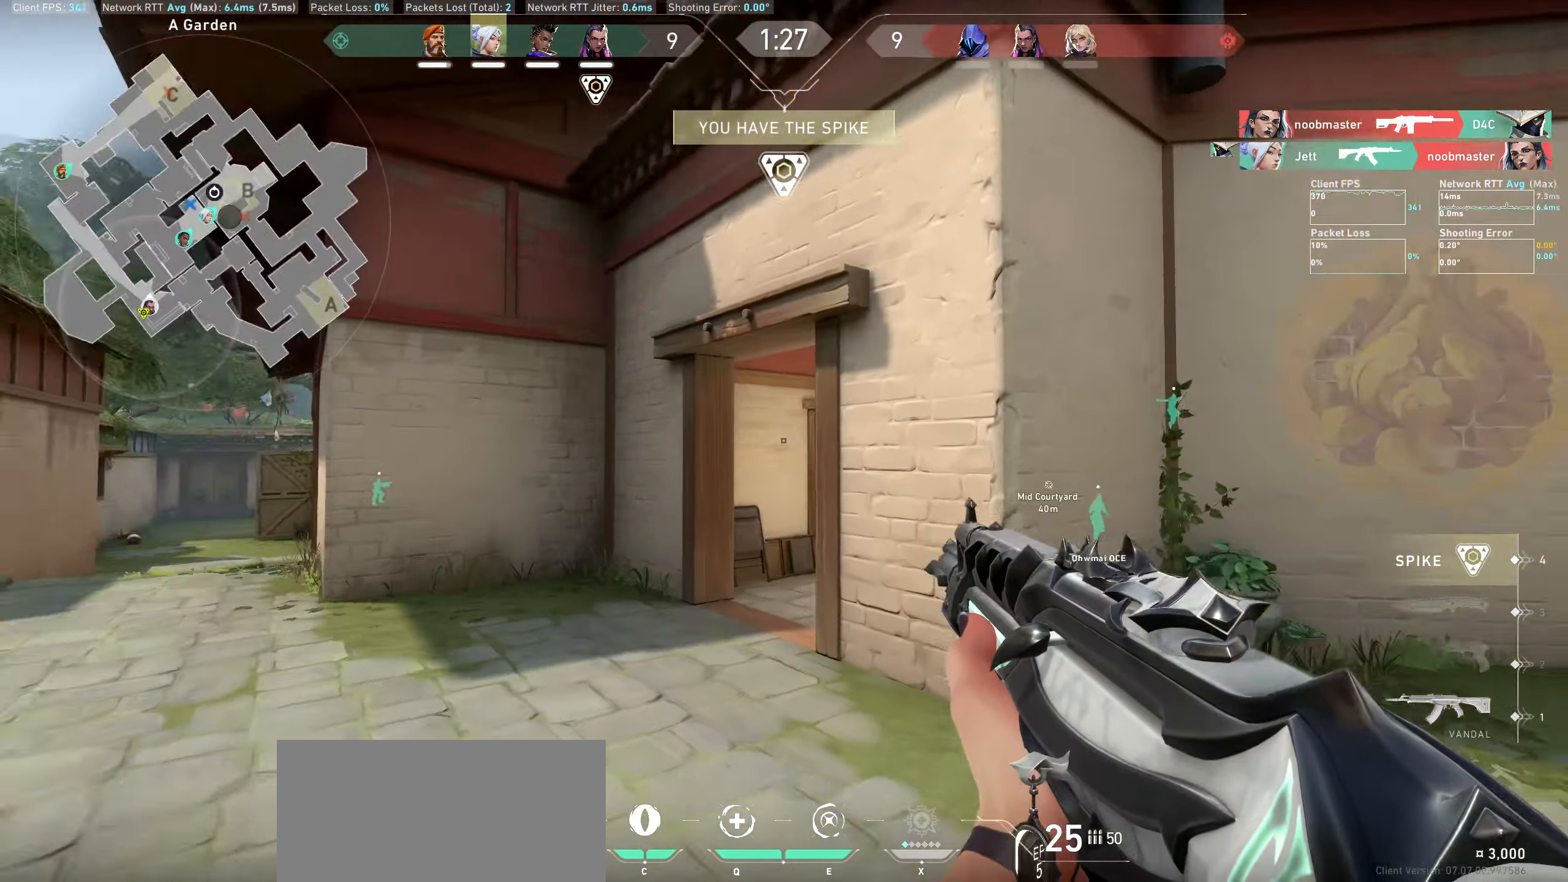
{"keys": ["w"], "mouse": [], "events": [[166, "a", "up"]]}
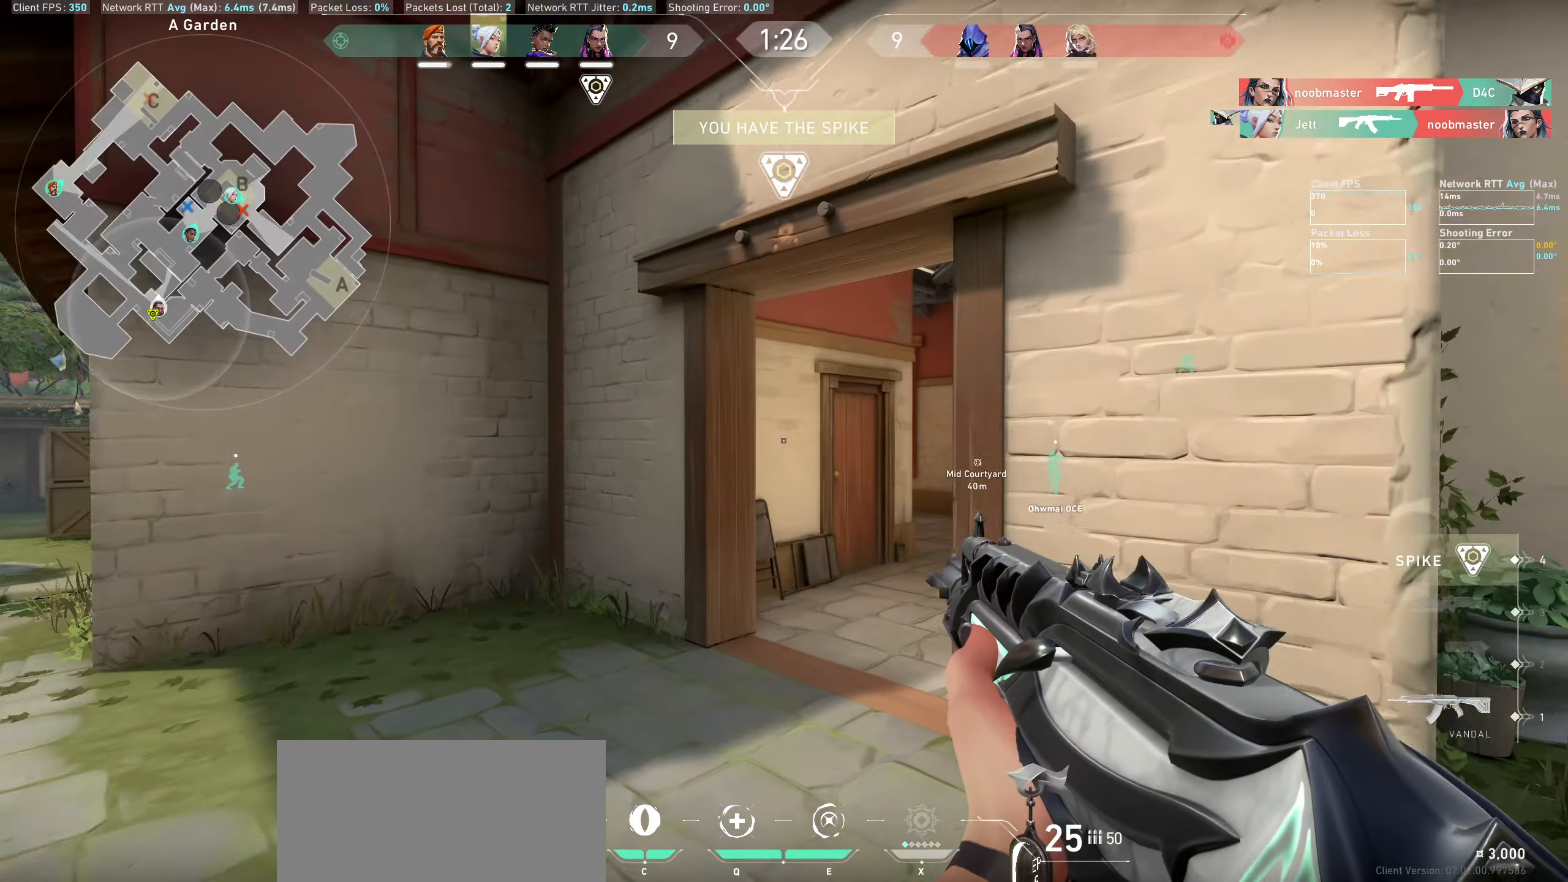
{"keys": ["w"], "mouse": [], "events": []}
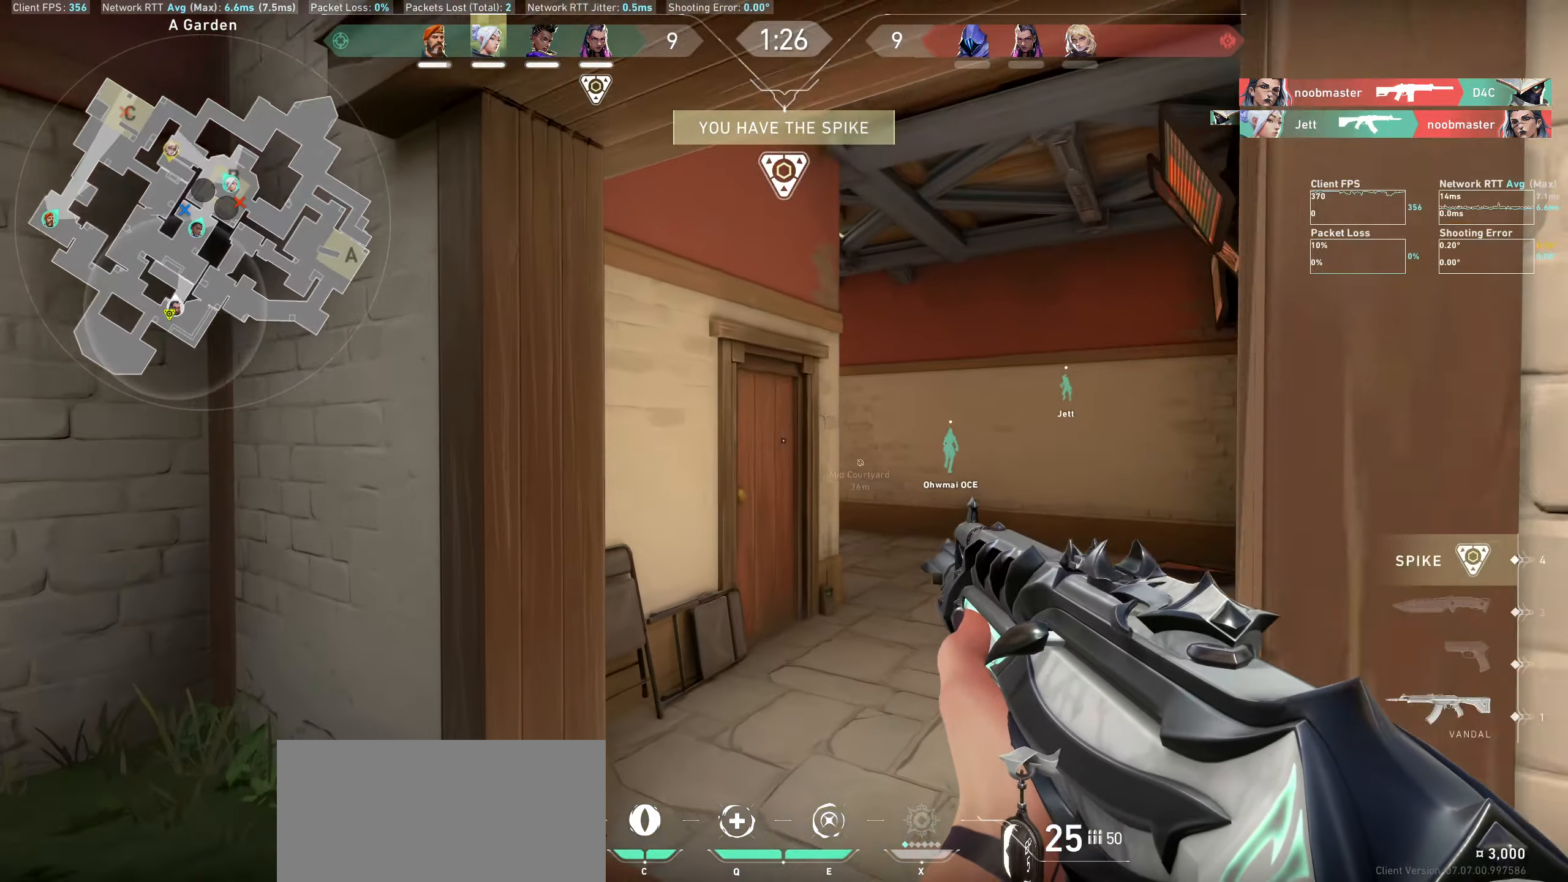
{"keys": ["d", "w"], "mouse": ["wheel"], "events": [[250, "d", "down"], [266, "mouse_wheel", "down"]]}
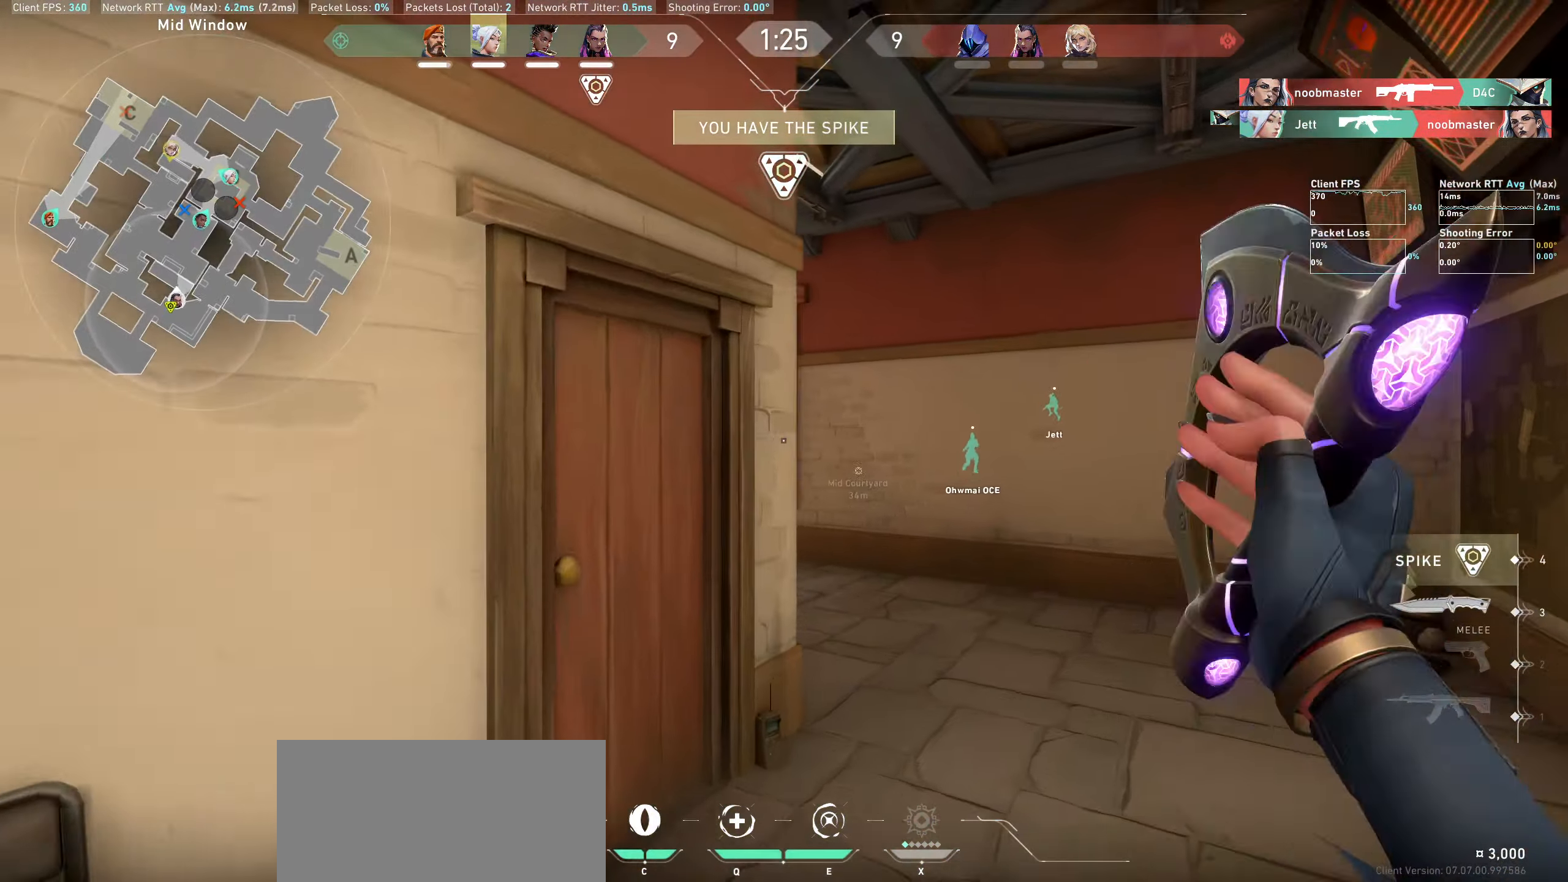
{"keys": ["w"], "mouse": [], "events": [[16, "mouse_wheel", "up"], [33, "mouse_wheel", "down"], [50, "mouse_wheel", "up"], [83, "d", "up"]]}
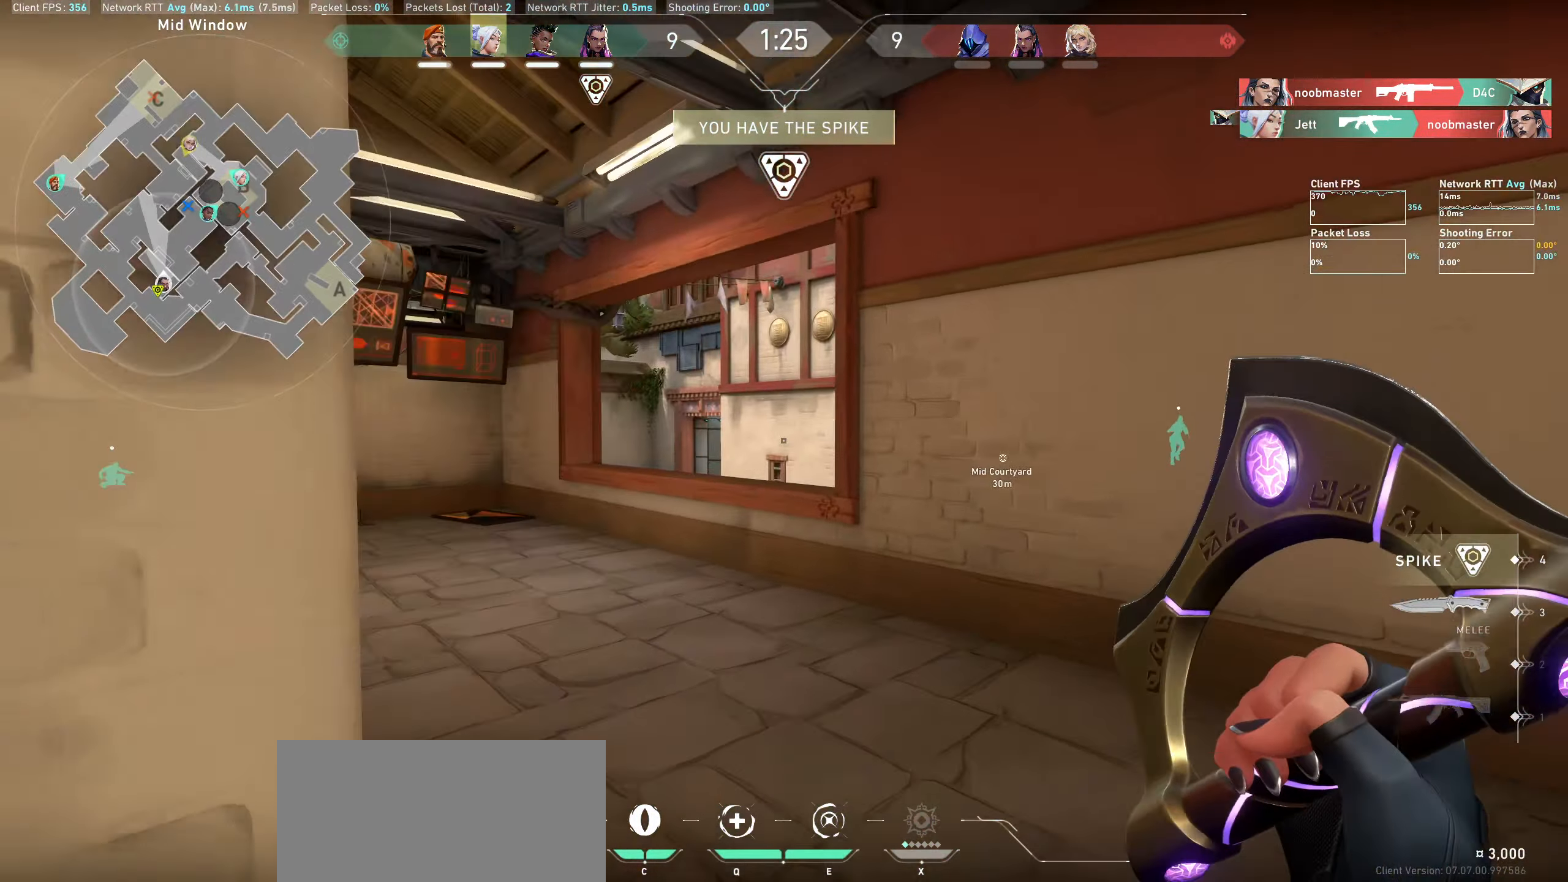
{"keys": ["w"], "mouse": [], "events": [[33, "a", "down"], [416, "a", "up"]]}
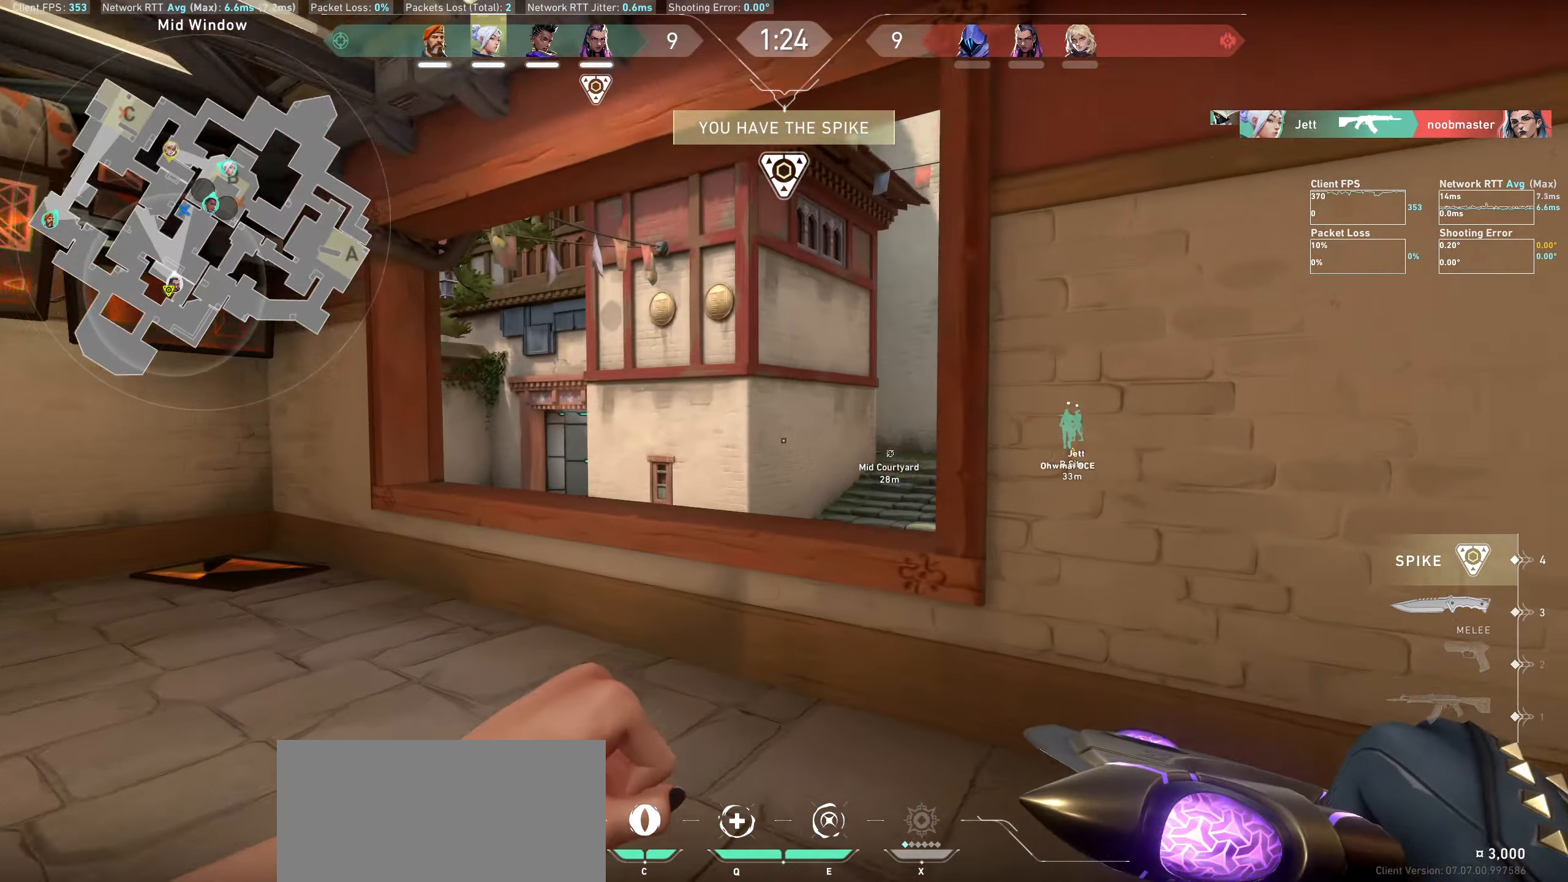
{"keys": ["space", "w"], "mouse": [], "events": [[400, "space", "down"]]}
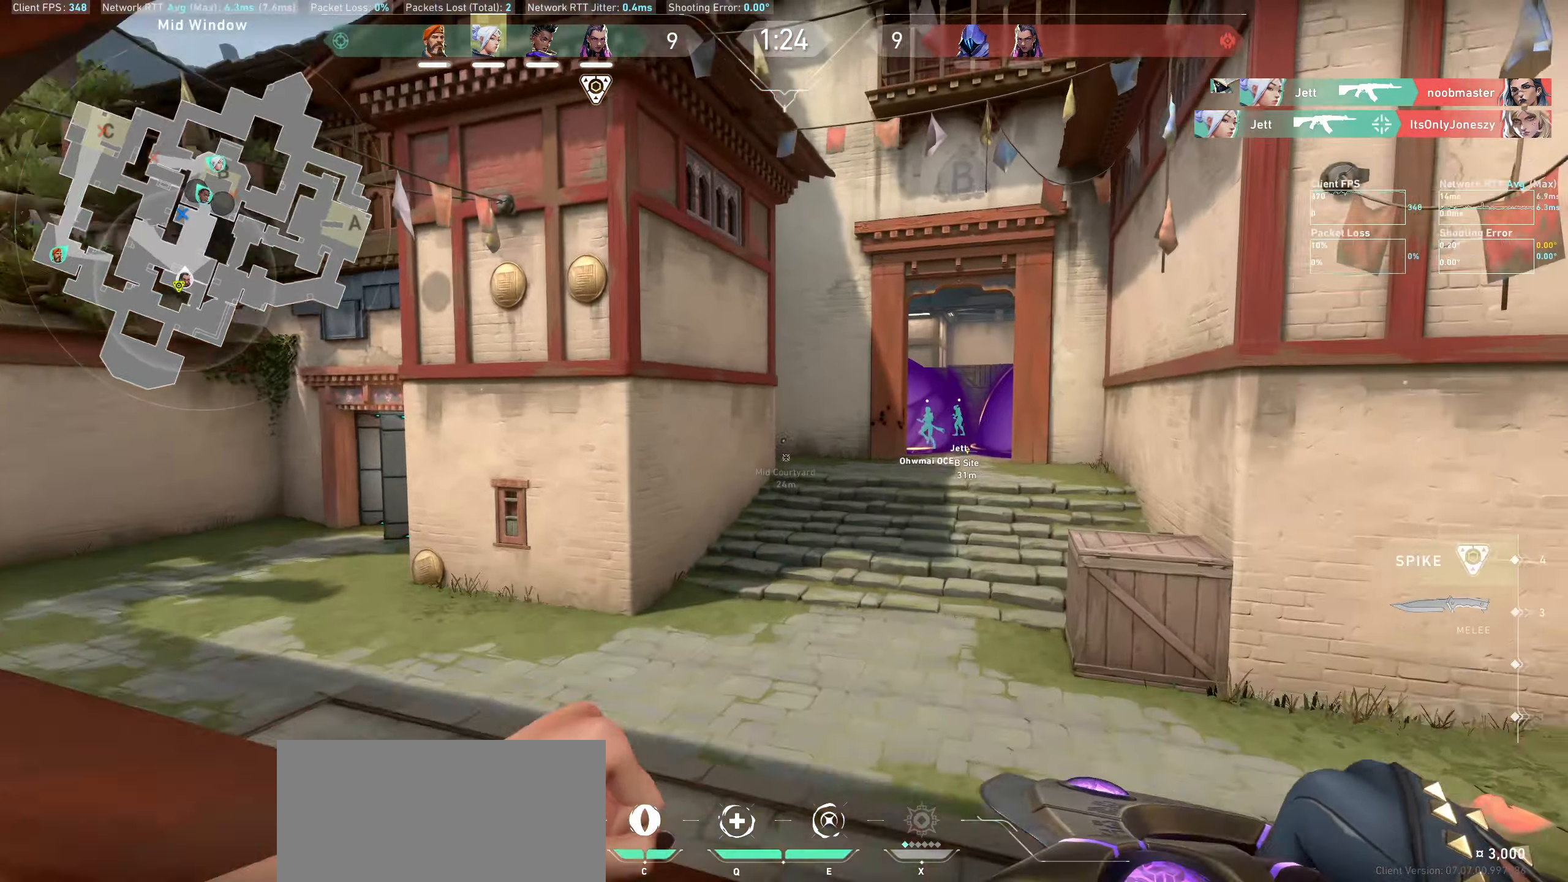
{"keys": ["w"], "mouse": [], "events": [[100, "space", "up"]]}
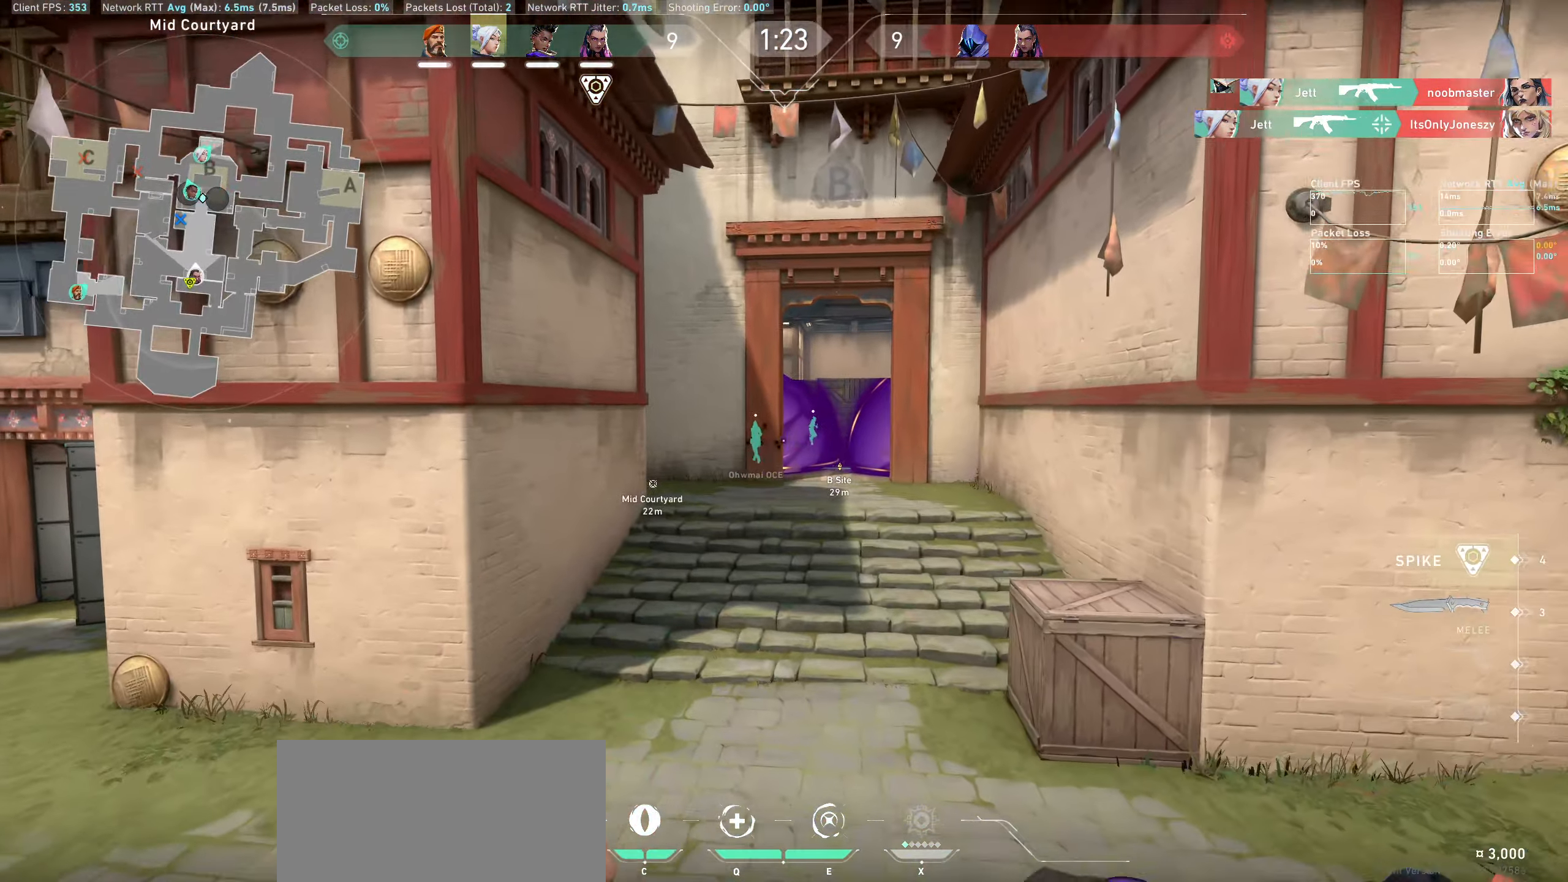
{"keys": ["w"], "mouse": [], "events": []}
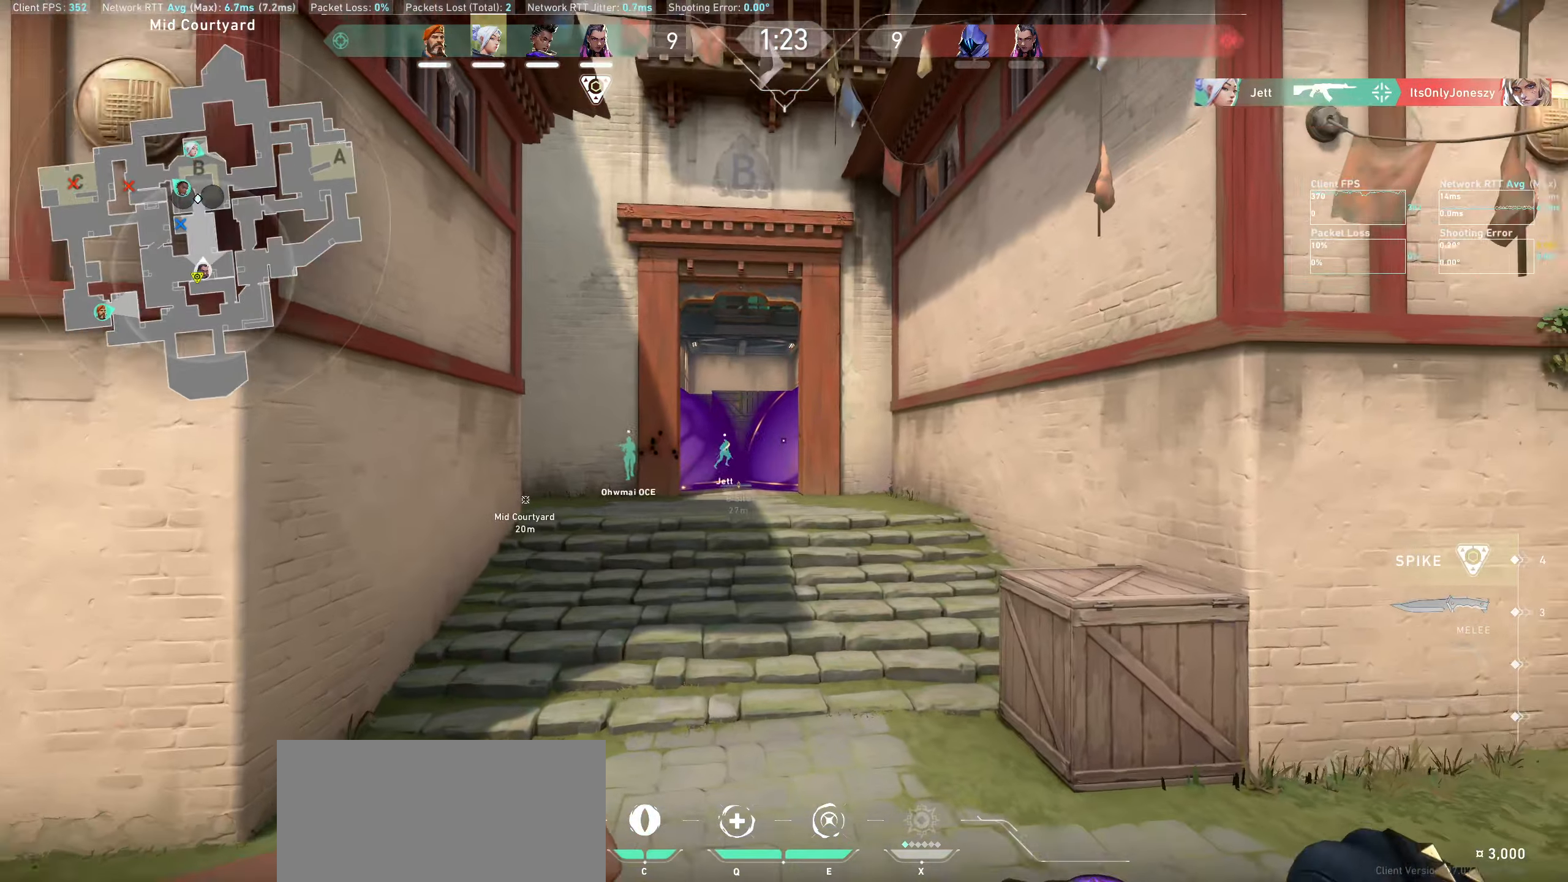
{"keys": ["w"], "mouse": [], "events": []}
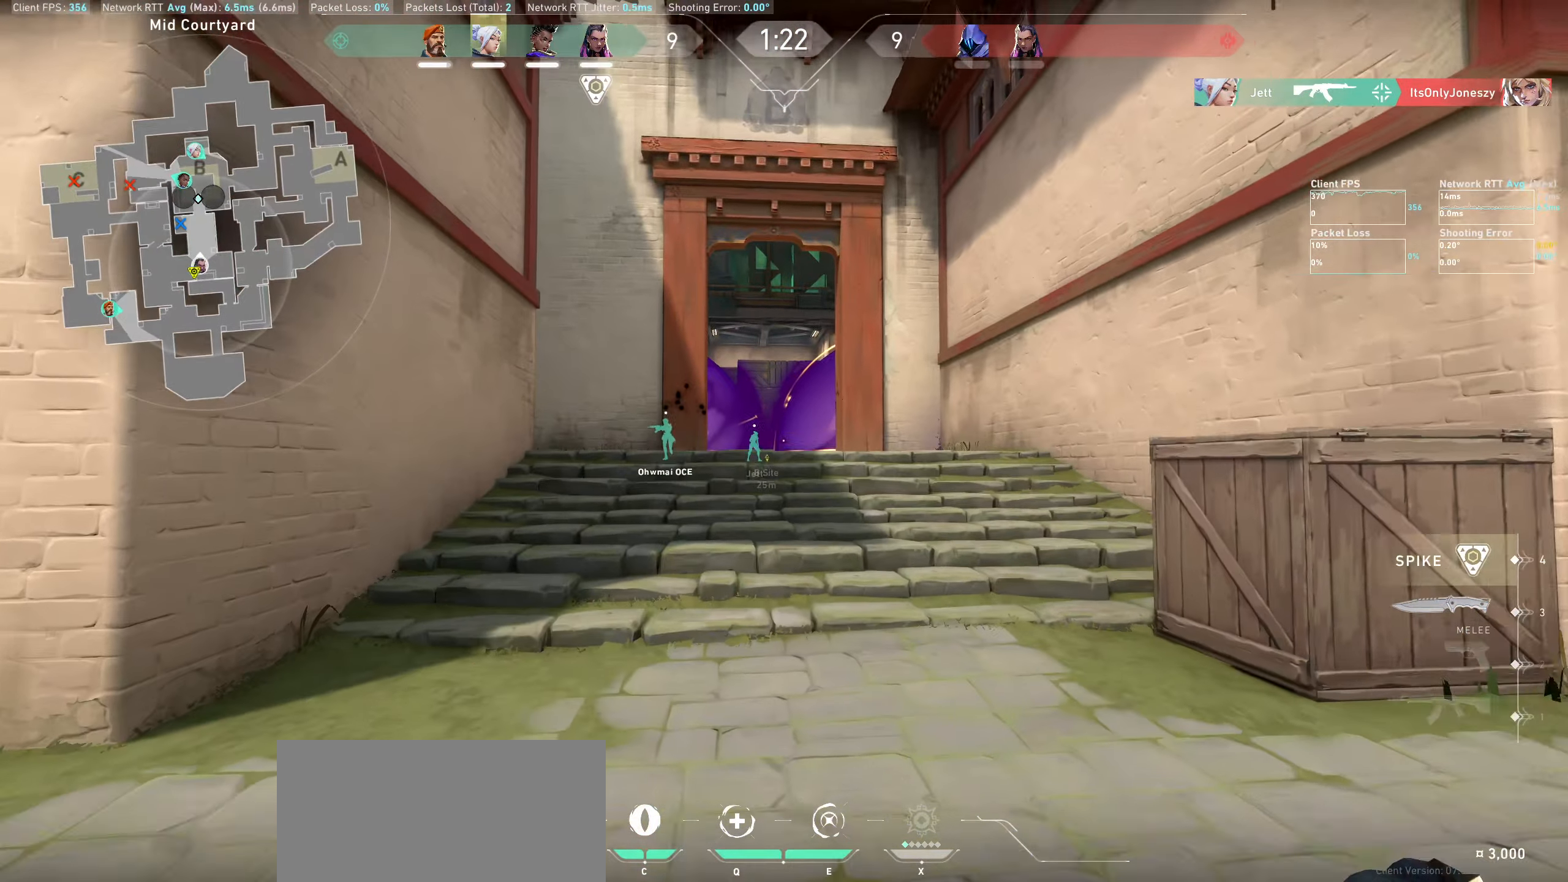
{"keys": ["w"], "mouse": [], "events": []}
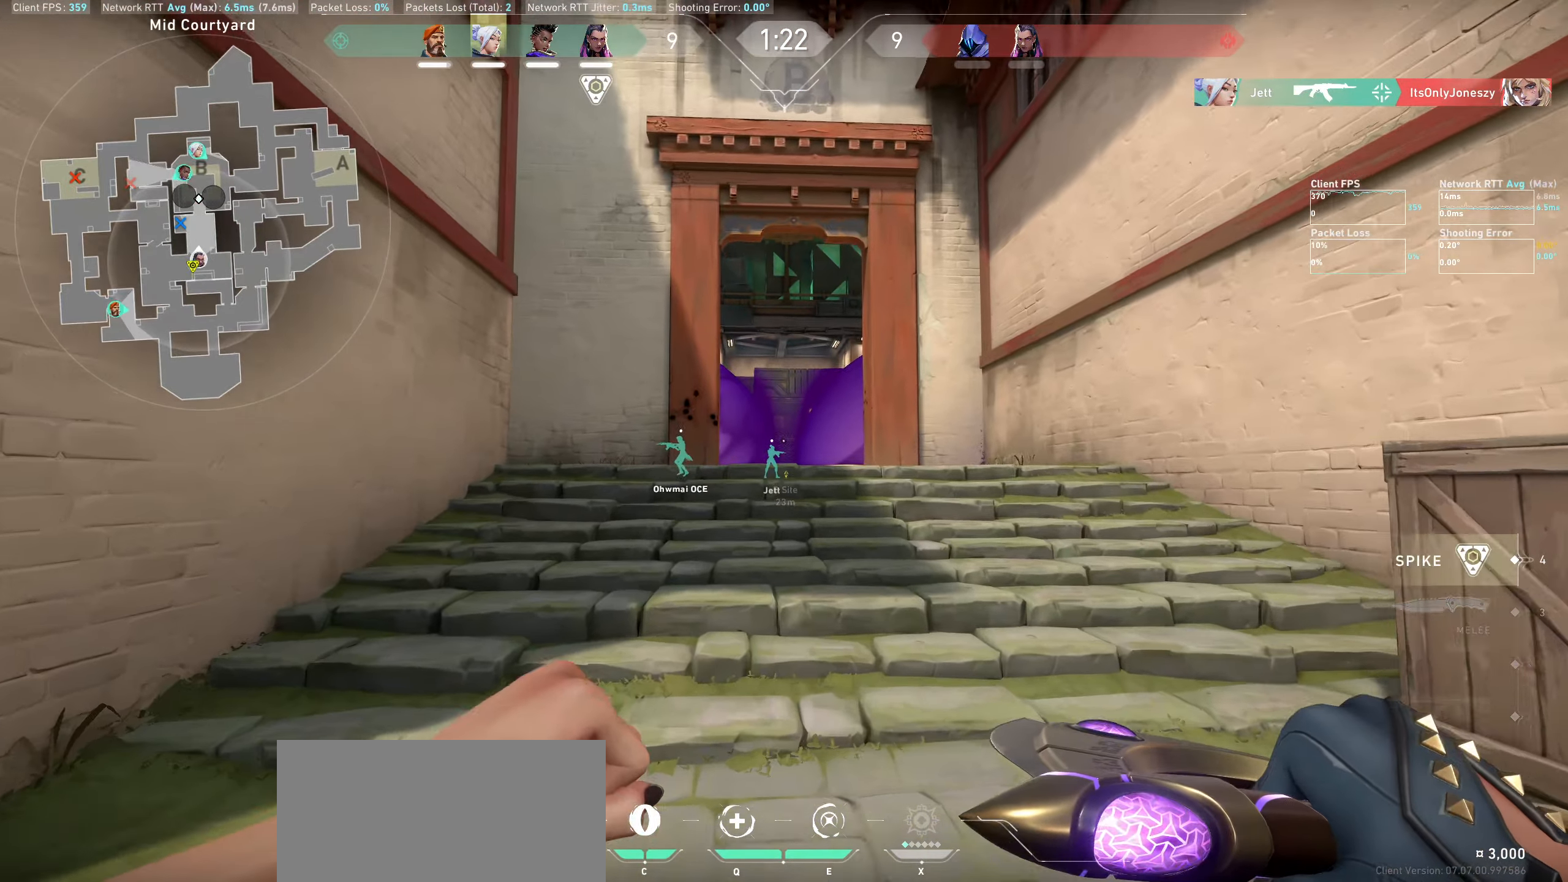
{"keys": ["w"], "mouse": [], "events": []}
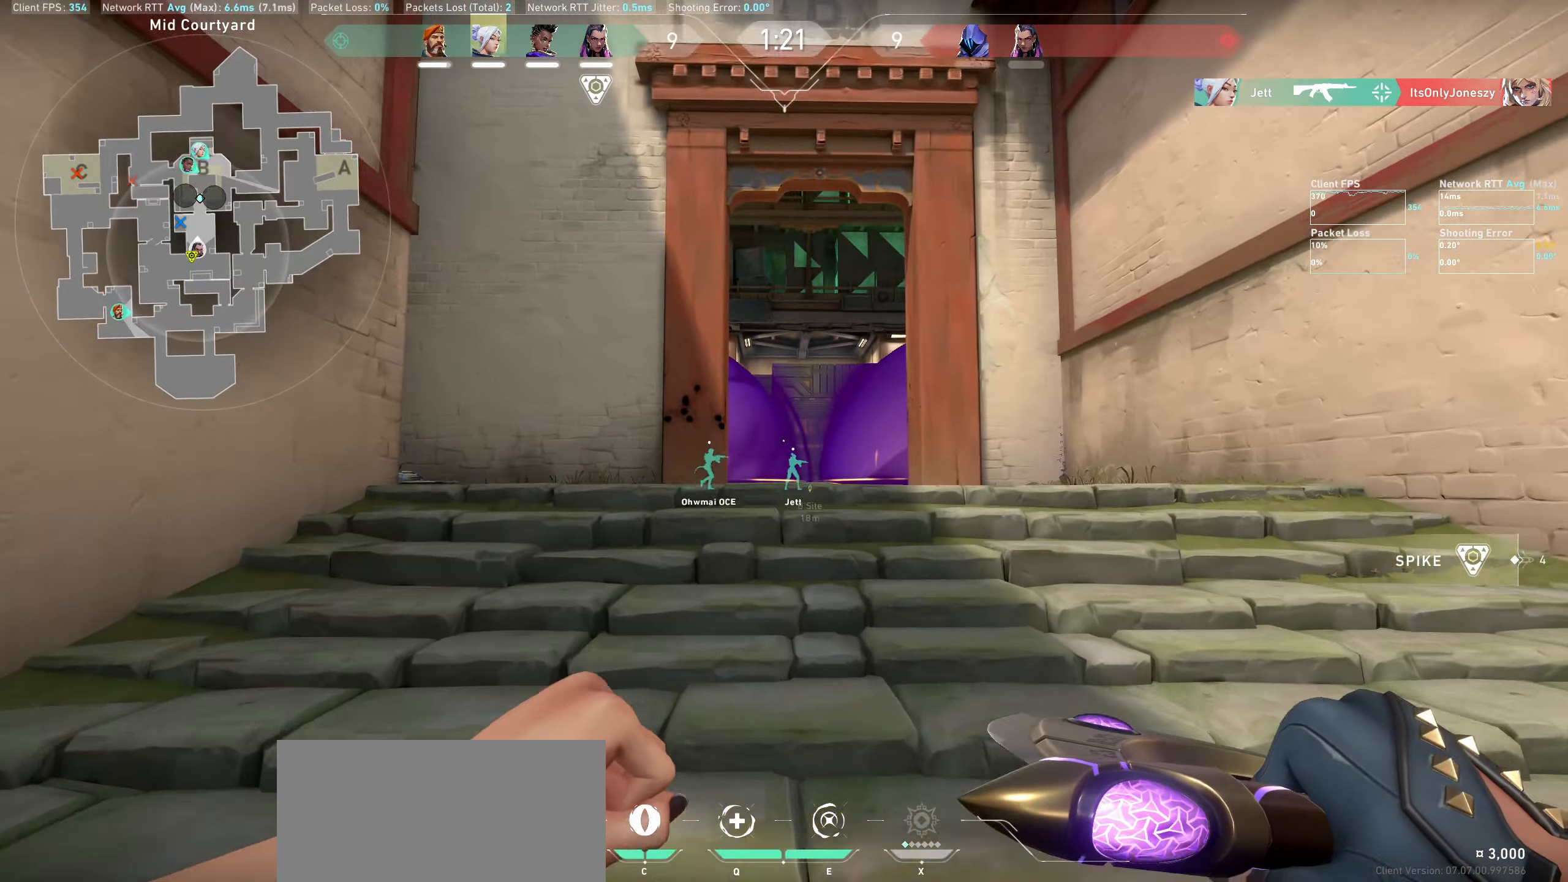
{"keys": ["w"], "mouse": [], "events": []}